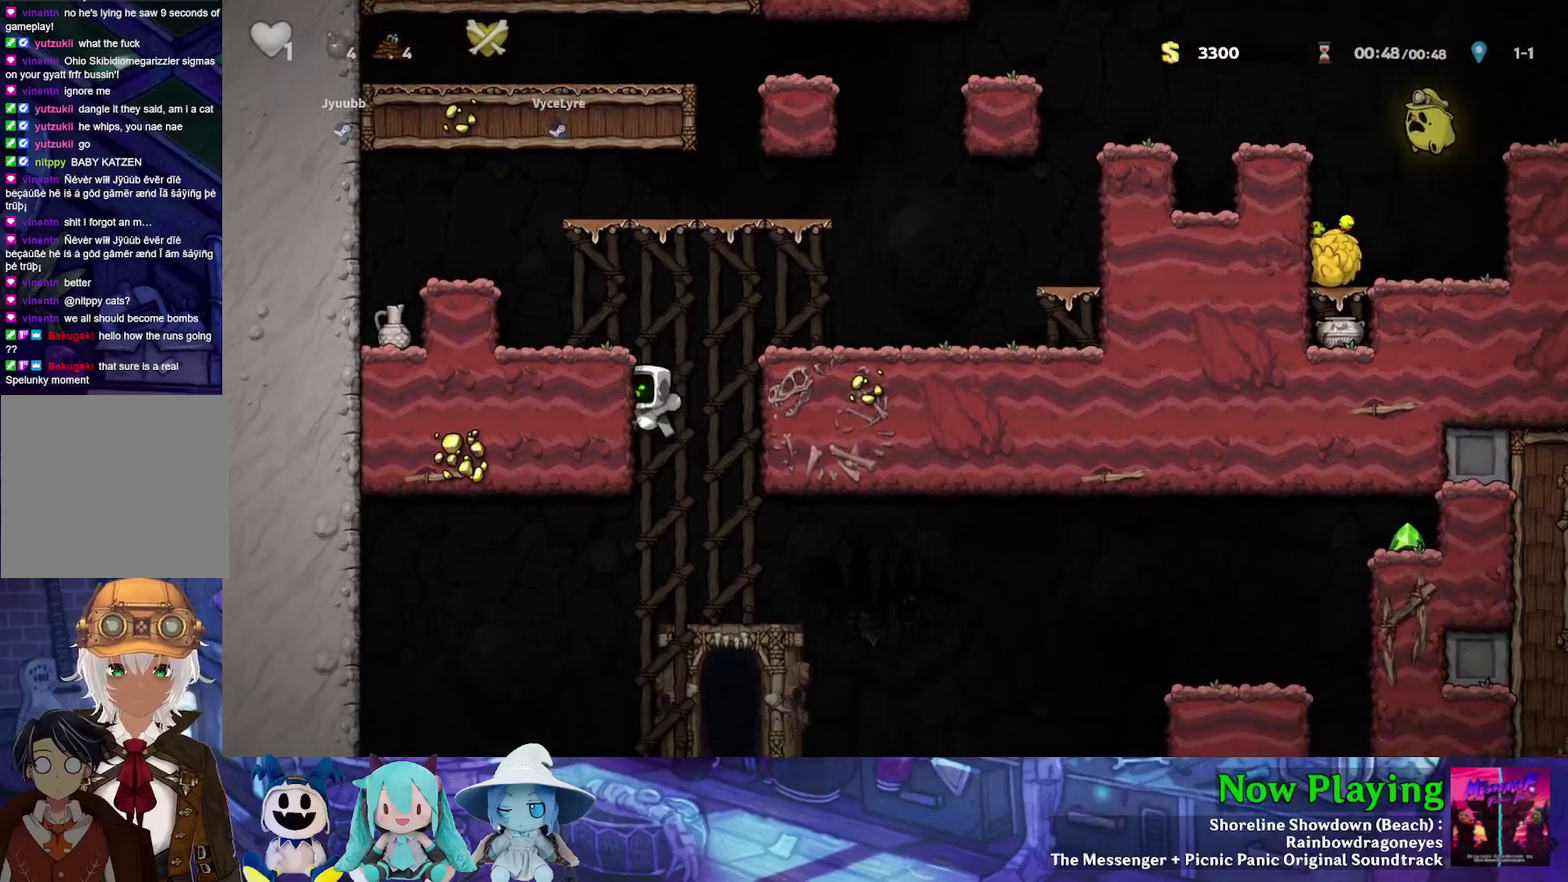
Gameplay with a controller (Nintendo layout); each line is a JSON object with the inputs held at the frame after it (dt_ms = milliseconds from this image to that frame). "events" lists button and stick changes between this image and that frame as [ms after this image, input, new state], when the widget could be followed in between. Not read: L3 R3.
{"dt_ms": 600, "buttons": ["Y", "DPAD_RIGHT"], "left_stick": "center", "right_stick": "center", "events": [[267, "DPAD_RIGHT", "down"]]}
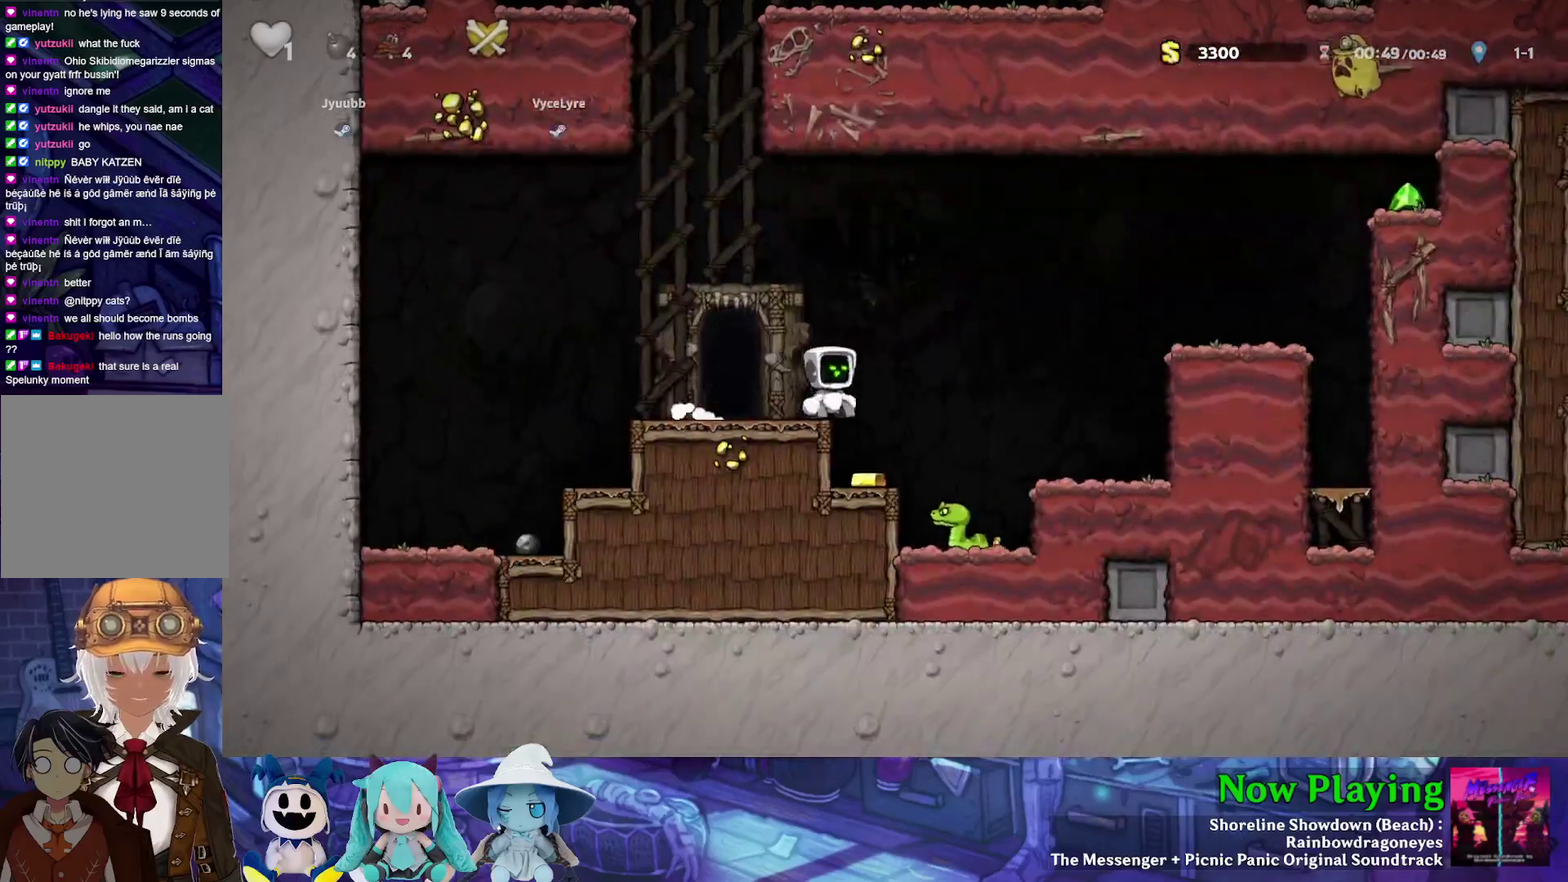
{"dt_ms": 300, "buttons": [], "left_stick": "center", "right_stick": "center", "events": [[150, "Y", "up"], [283, "DPAD_RIGHT", "up"]]}
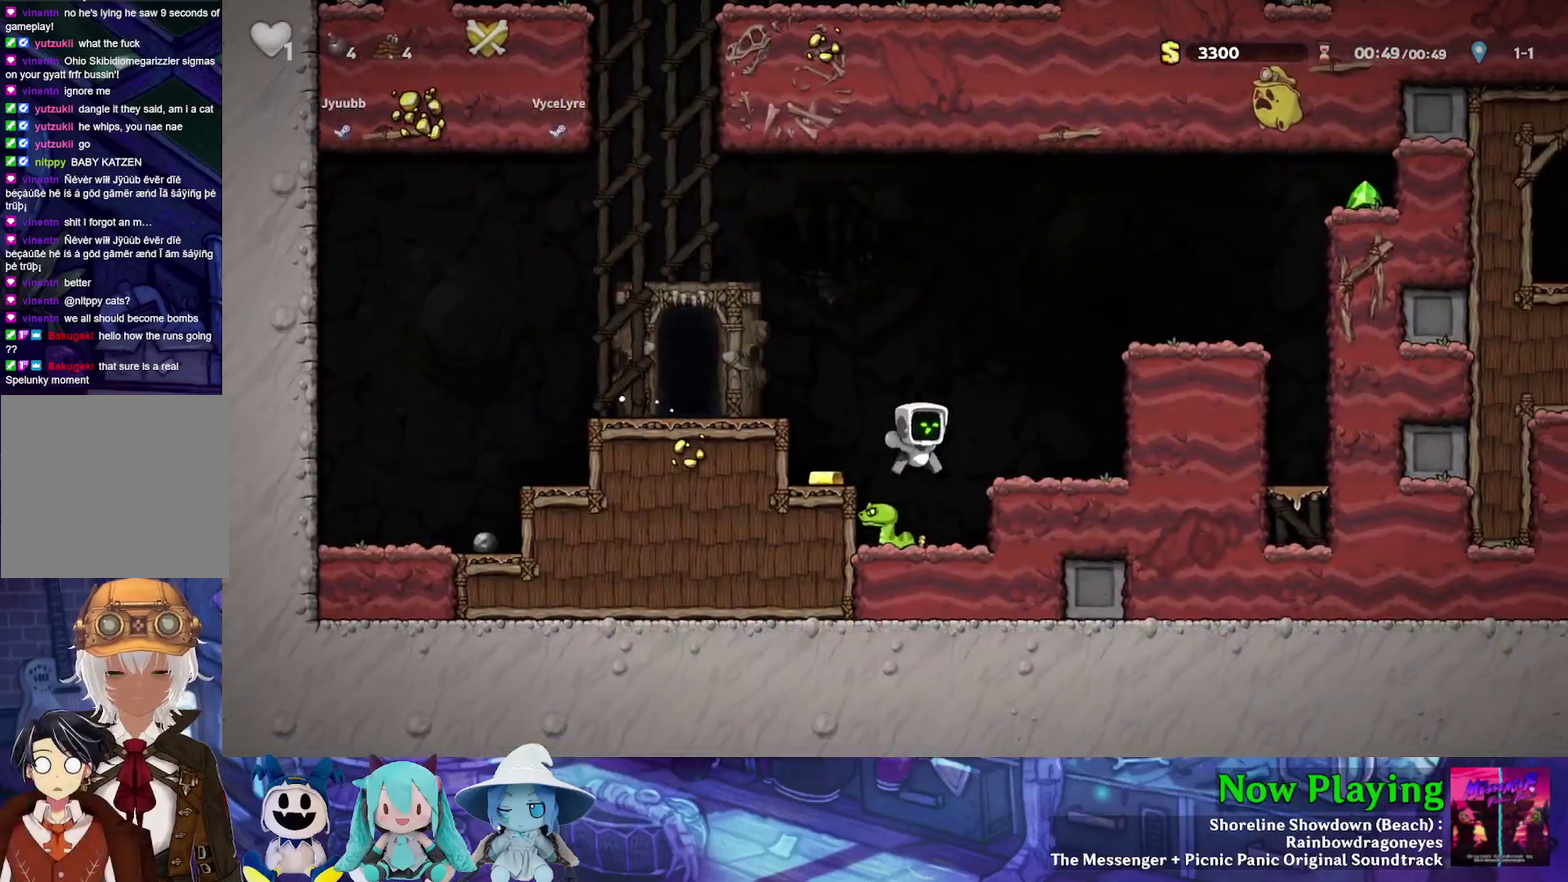
{"dt_ms": 700, "buttons": ["B", "Y", "DPAD_RIGHT"], "left_stick": "center", "right_stick": "center", "events": [[283, "DPAD_LEFT", "down"], [567, "DPAD_LEFT", "up"], [567, "Y", "down"], [600, "DPAD_RIGHT", "down"], [667, "B", "down"]]}
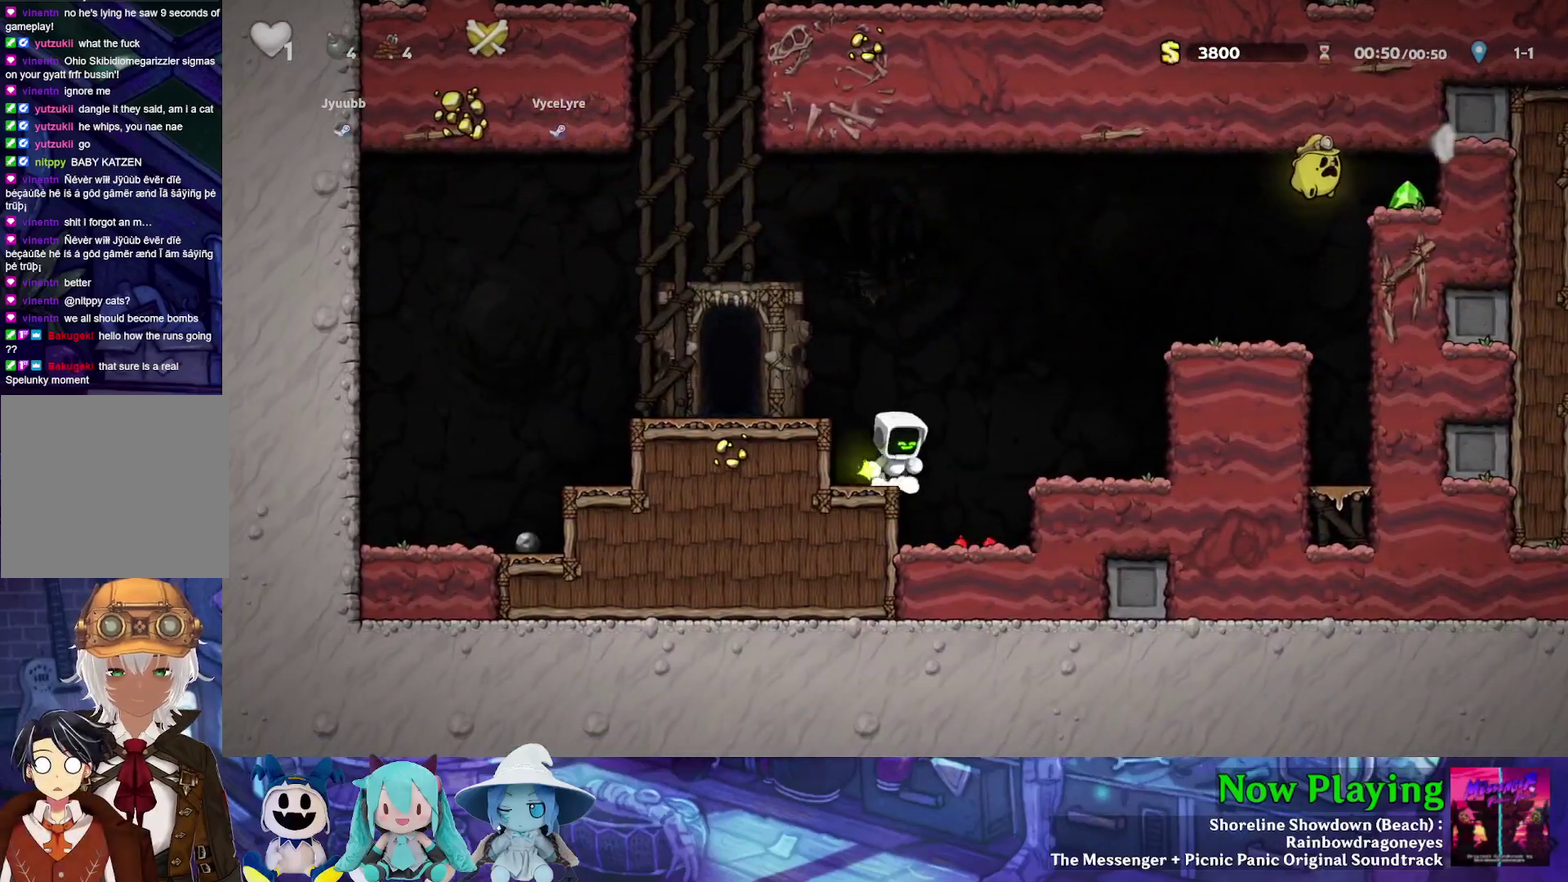
{"dt_ms": 500, "buttons": ["Y"], "left_stick": "center", "right_stick": "center", "events": [[367, "B", "up"], [400, "DPAD_RIGHT", "up"]]}
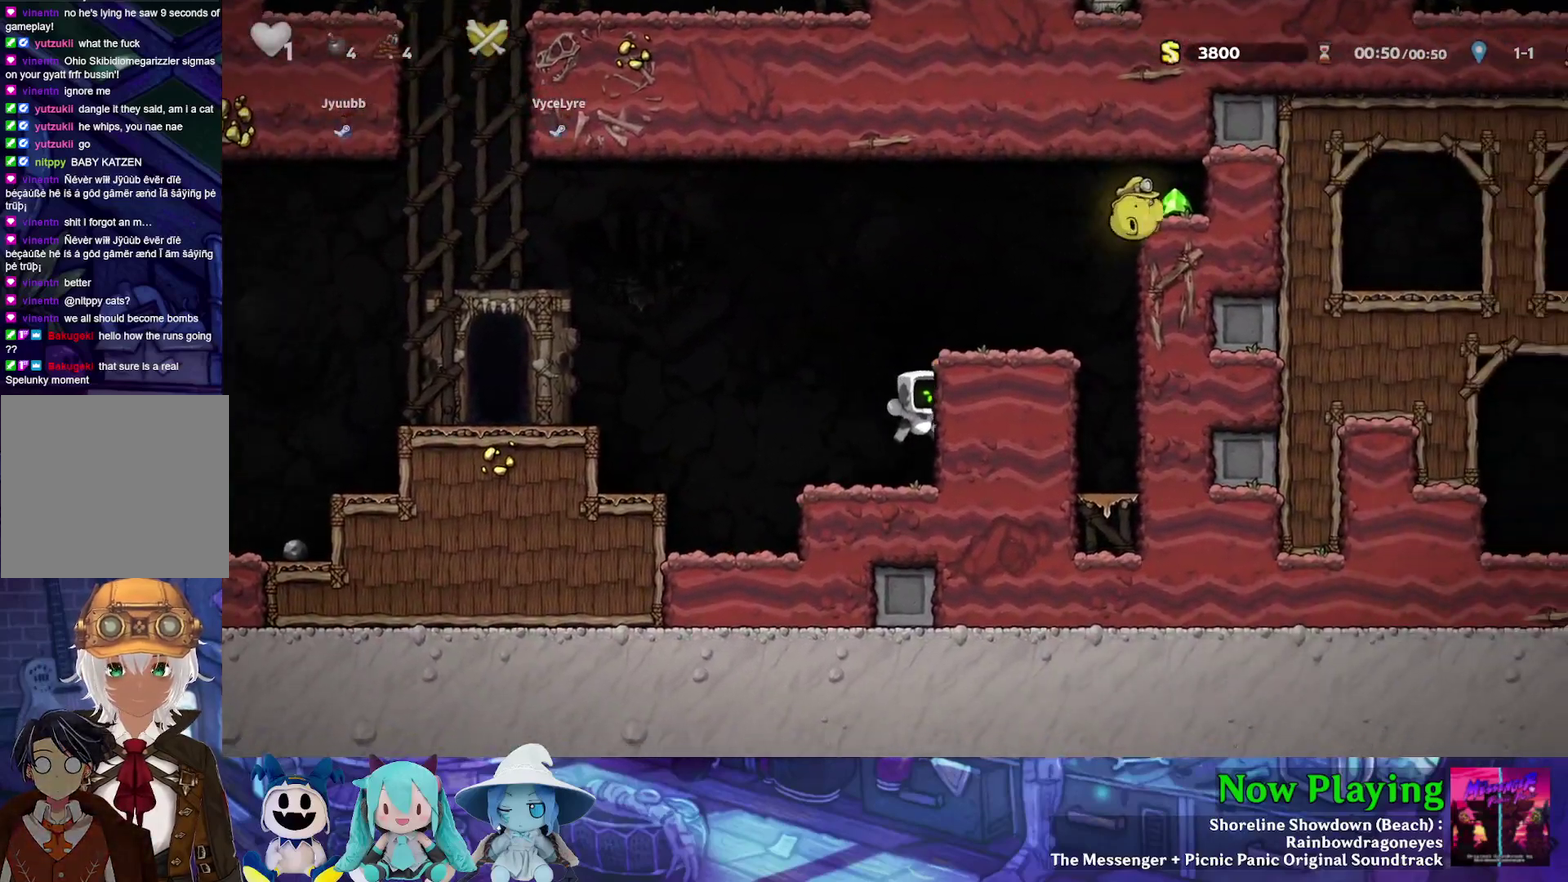
{"dt_ms": 500, "buttons": ["B", "Y", "DPAD_RIGHT"], "left_stick": "center", "right_stick": "center", "events": [[117, "B", "down"], [350, "B", "up"], [367, "DPAD_RIGHT", "down"], [450, "B", "down"]]}
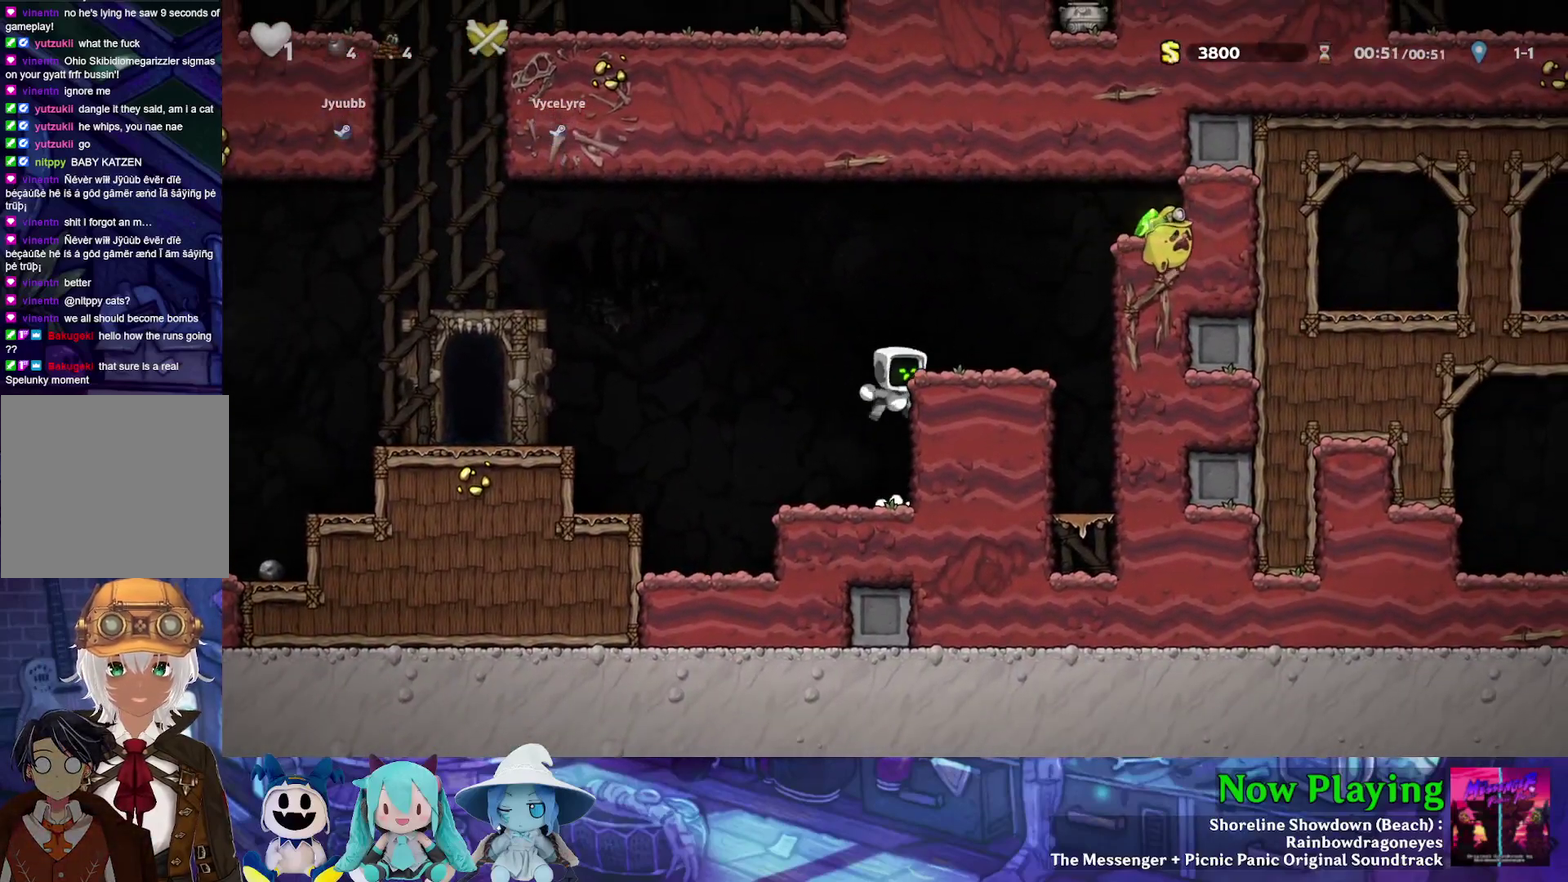
{"dt_ms": 300, "buttons": ["Y", "DPAD_RIGHT"], "left_stick": "center", "right_stick": "center", "events": [[100, "B", "up"], [117, "Y", "up"], [300, "Y", "down"]]}
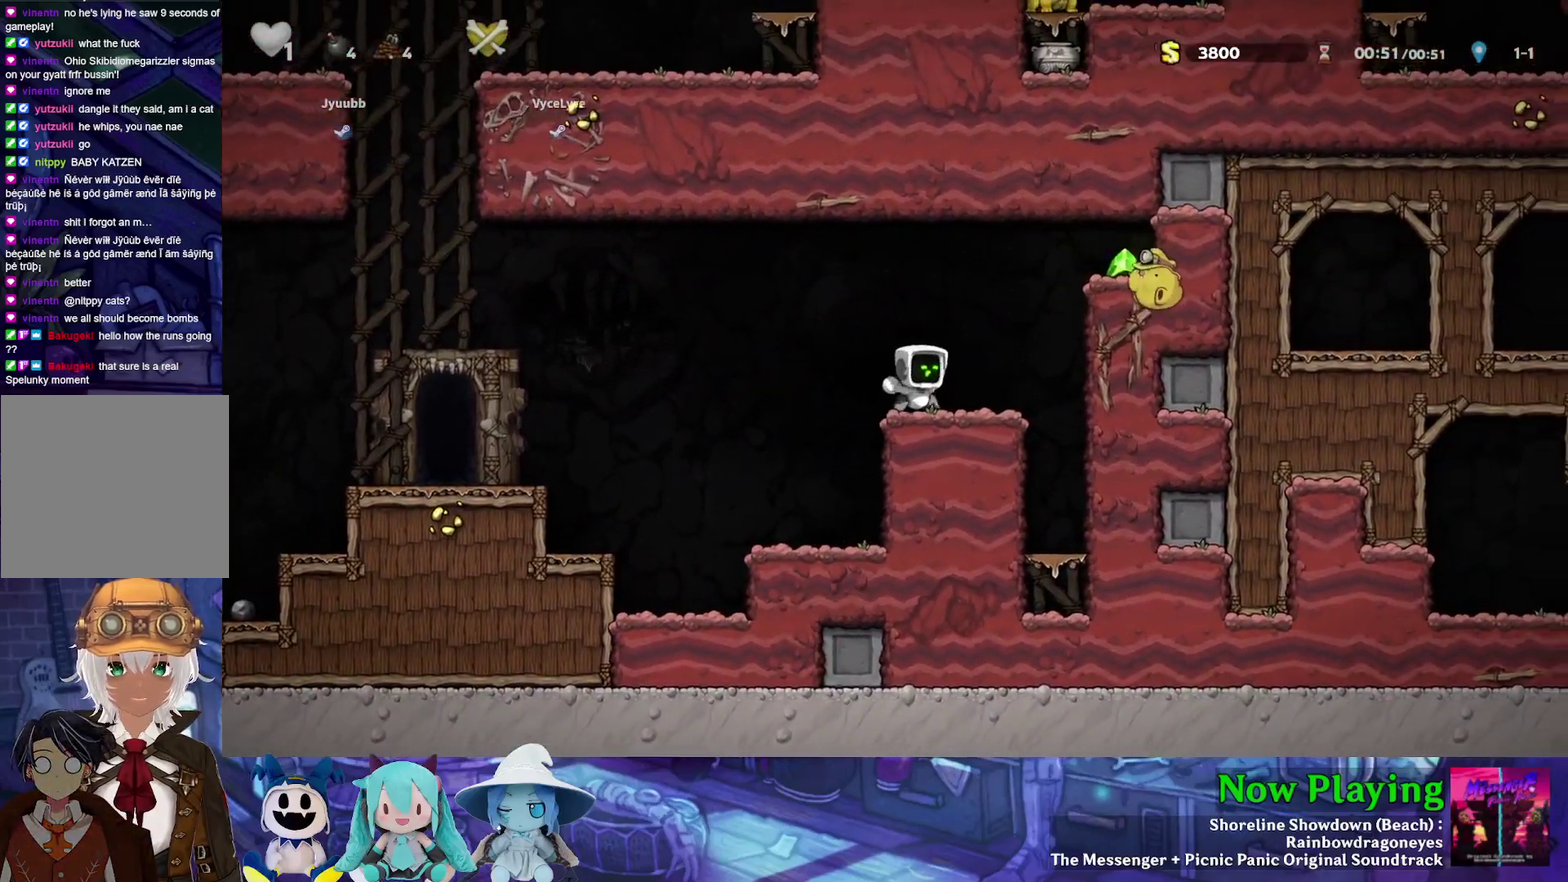
{"dt_ms": 500, "buttons": [], "left_stick": "center", "right_stick": "center", "events": [[33, "B", "down"], [233, "B", "up"], [417, "DPAD_RIGHT", "up"], [467, "Y", "up"]]}
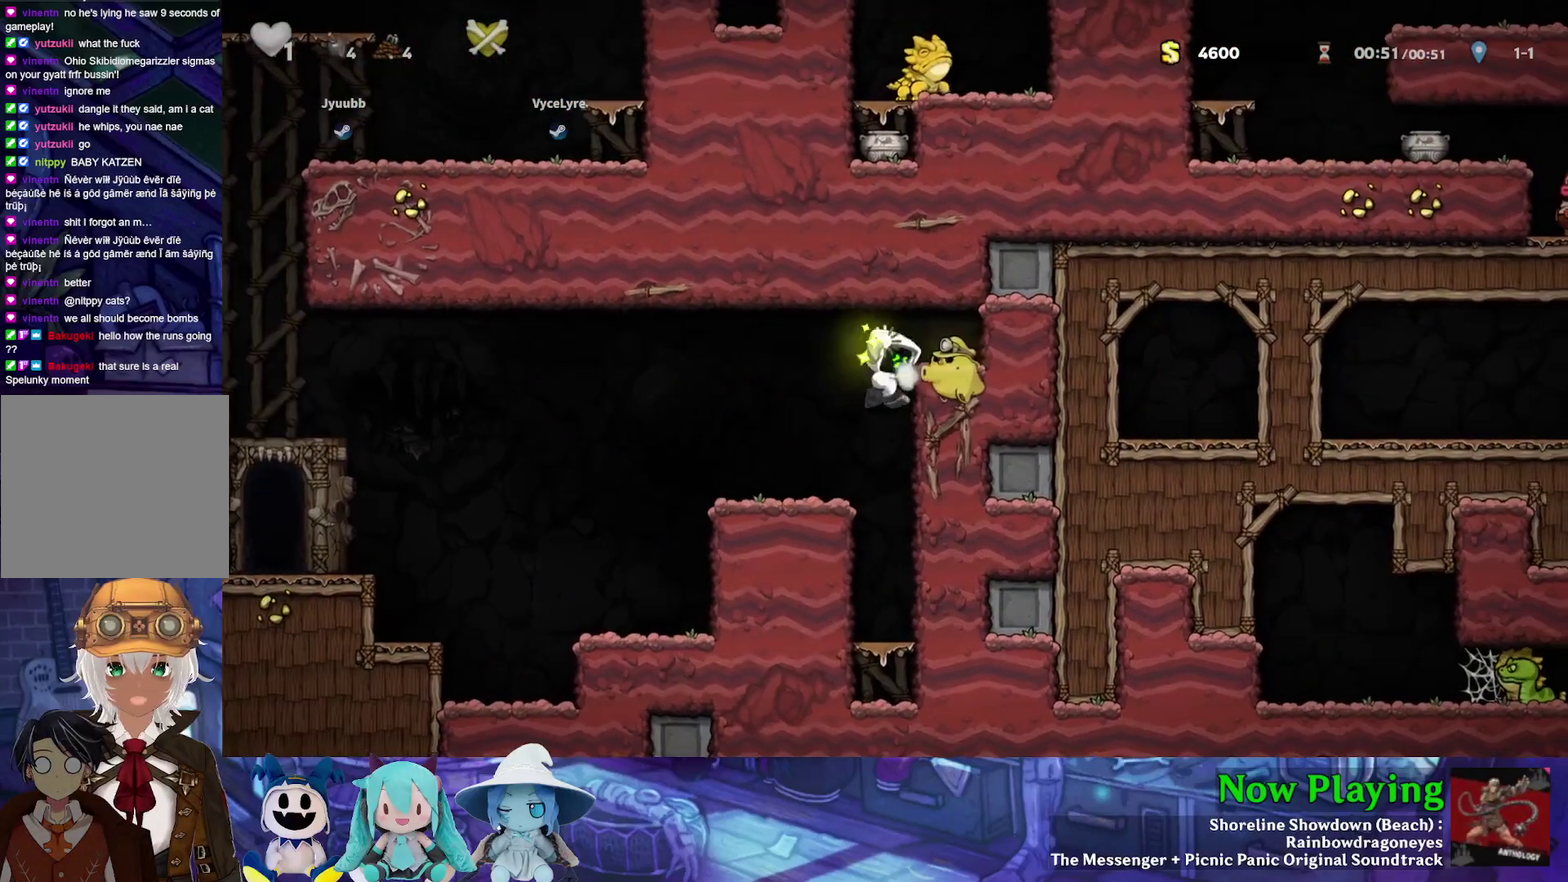
{"dt_ms": 400, "buttons": [], "left_stick": "center", "right_stick": "center", "events": [[33, "DPAD_LEFT", "down"], [67, "B", "down"], [200, "B", "up"], [333, "DPAD_LEFT", "up"]]}
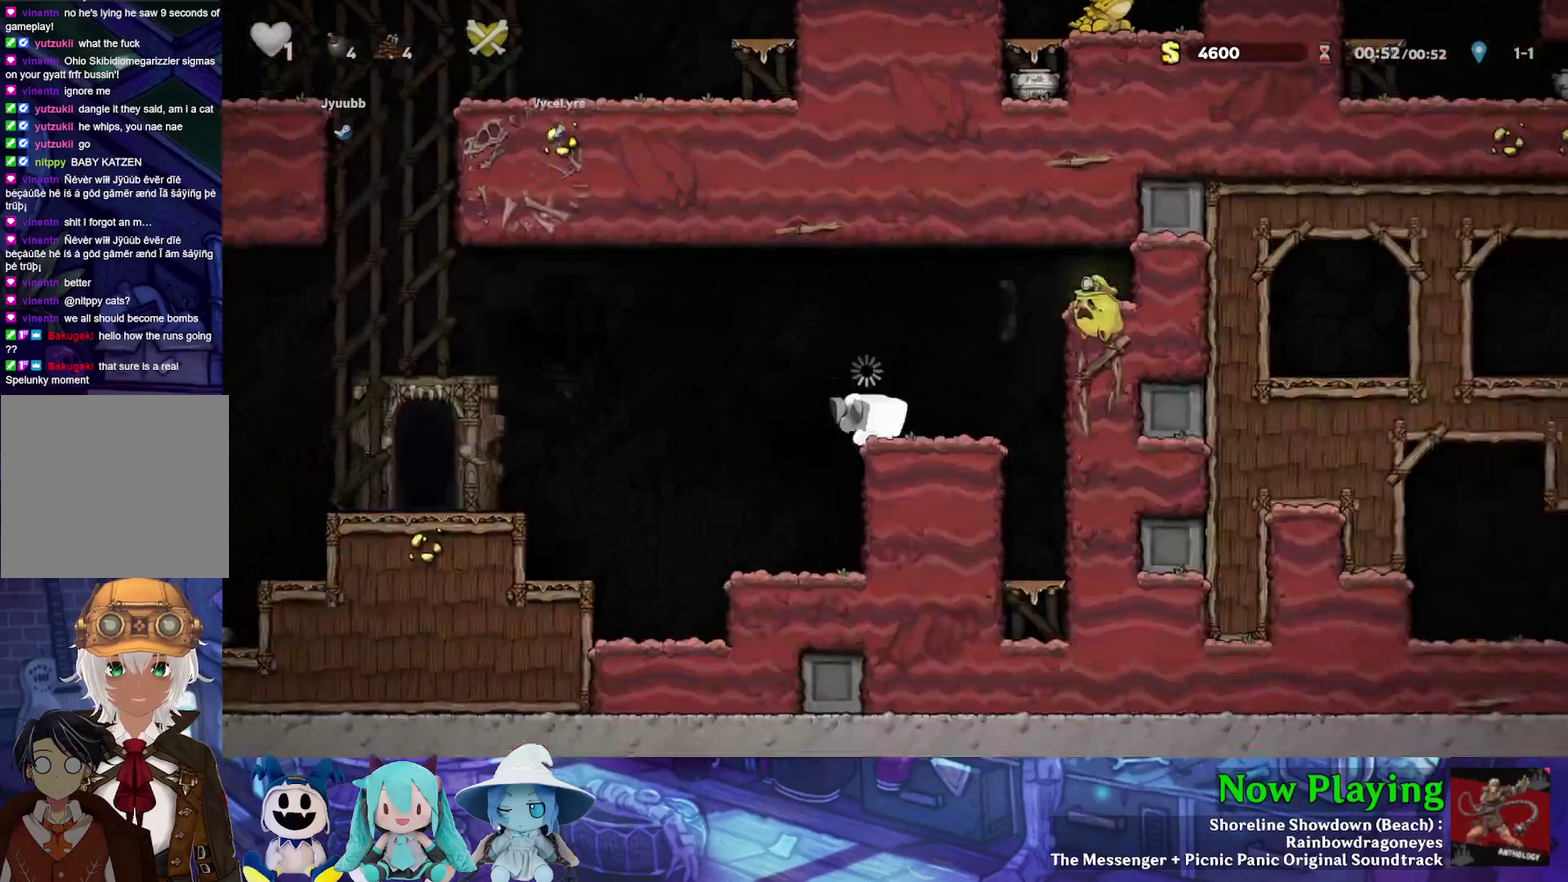
{"dt_ms": 300, "buttons": ["DPAD_LEFT"], "left_stick": "center", "right_stick": "center", "events": [[83, "DPAD_LEFT", "down"]]}
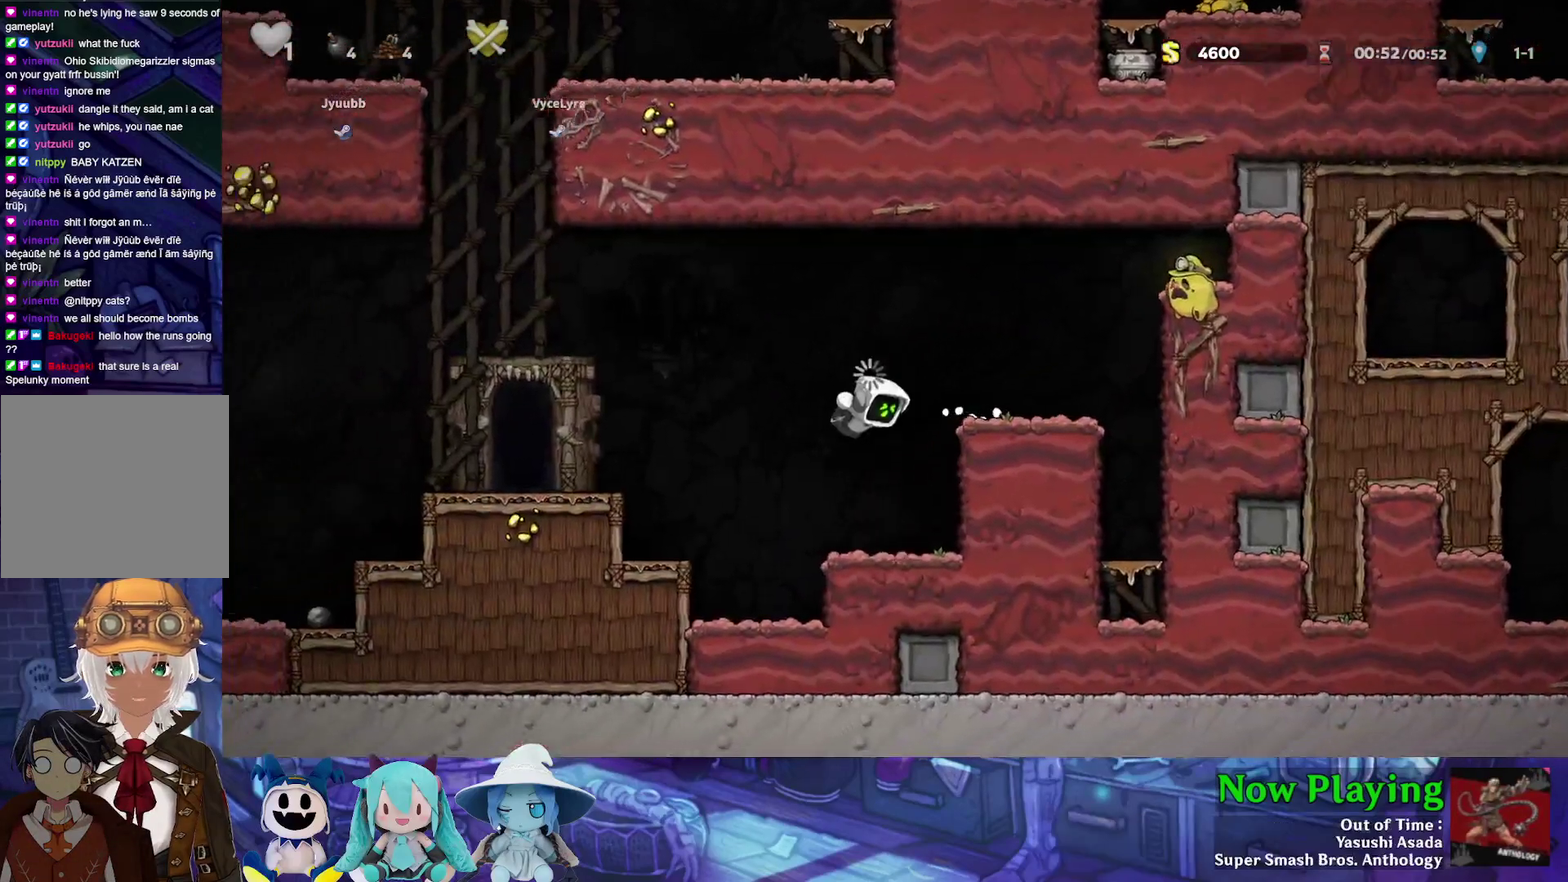
{"dt_ms": 500, "buttons": ["DPAD_LEFT"], "left_stick": "center", "right_stick": "center", "events": [[17, "DPAD_LEFT", "up"], [250, "DPAD_LEFT", "down"]]}
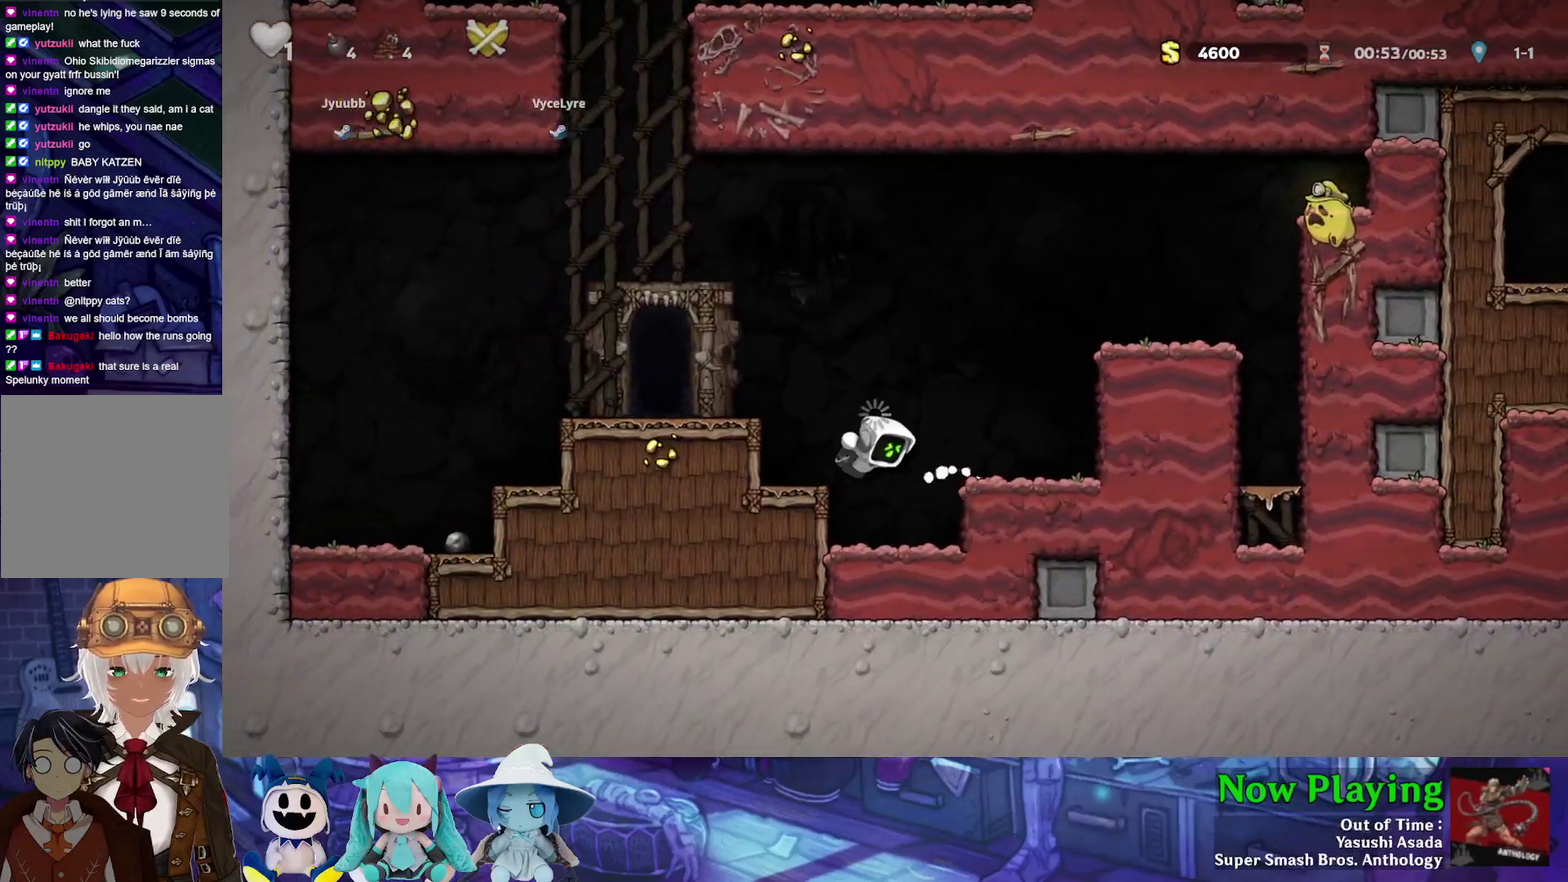
{"dt_ms": 300, "buttons": ["B", "DPAD_LEFT"], "left_stick": "center", "right_stick": "center", "events": [[217, "B", "down"]]}
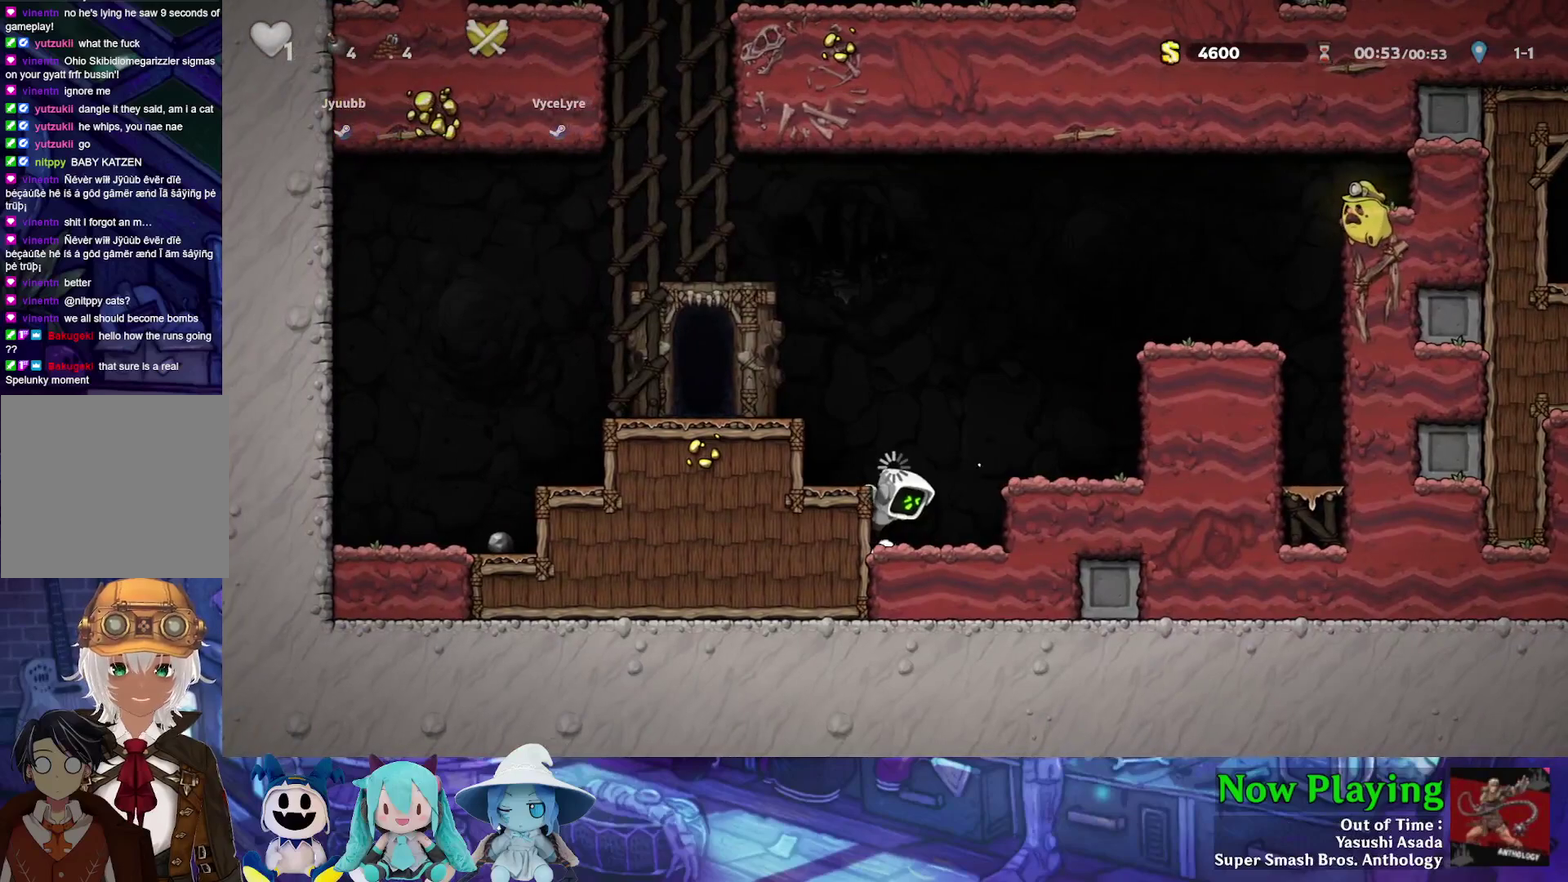
{"dt_ms": 400, "buttons": ["B", "DPAD_LEFT"], "left_stick": "center", "right_stick": "center", "events": [[83, "B", "up"], [233, "DPAD_LEFT", "up"], [367, "DPAD_LEFT", "down"], [383, "B", "down"]]}
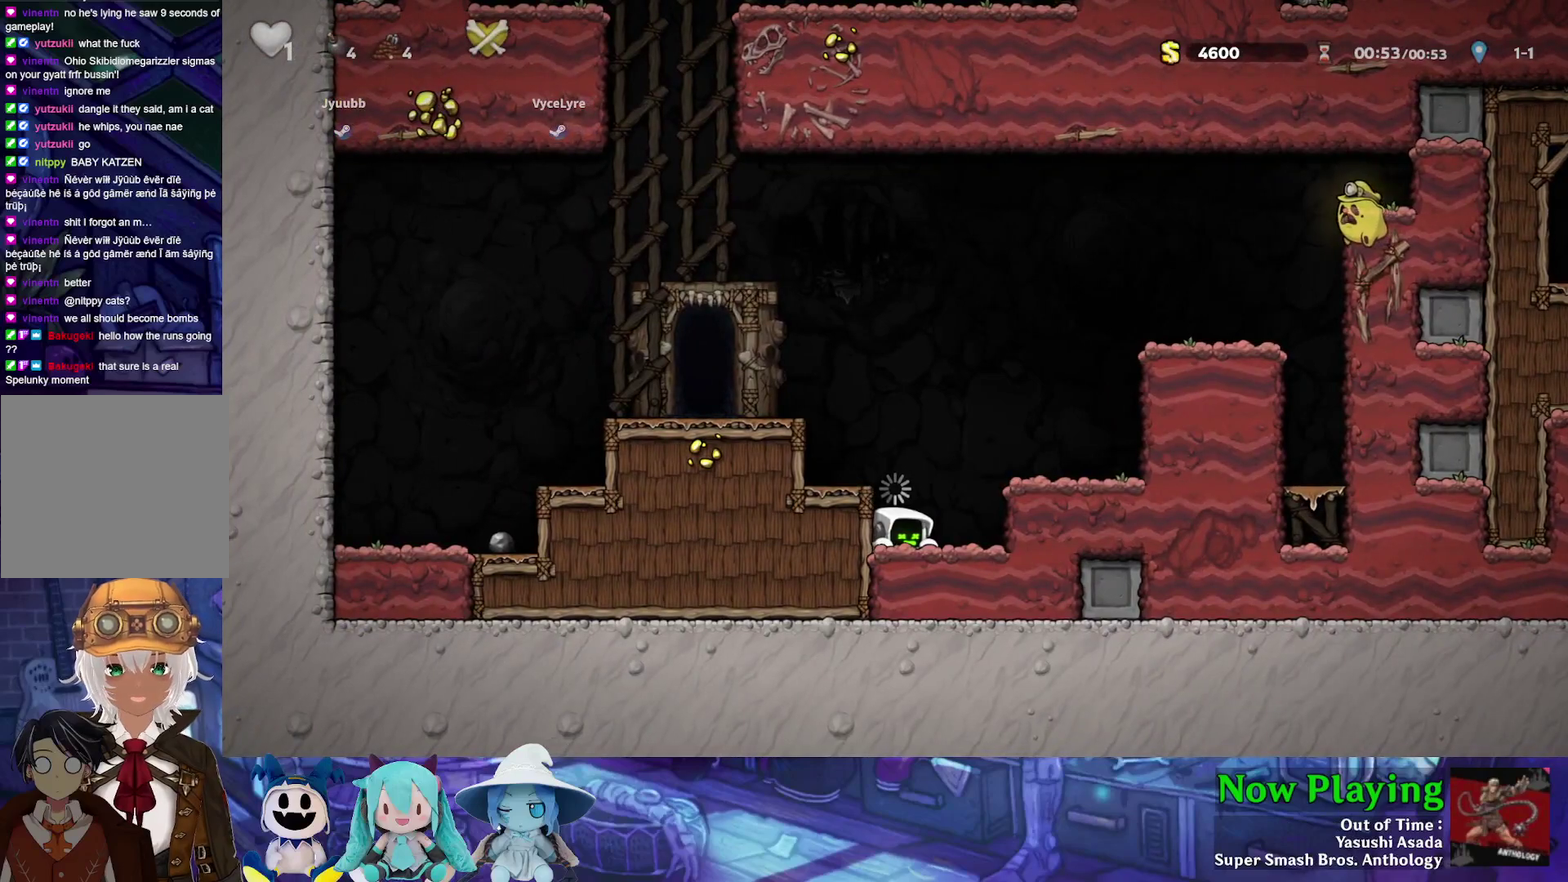
{"dt_ms": 300, "buttons": [], "left_stick": "center", "right_stick": "center", "events": [[167, "DPAD_LEFT", "up"], [217, "B", "up"]]}
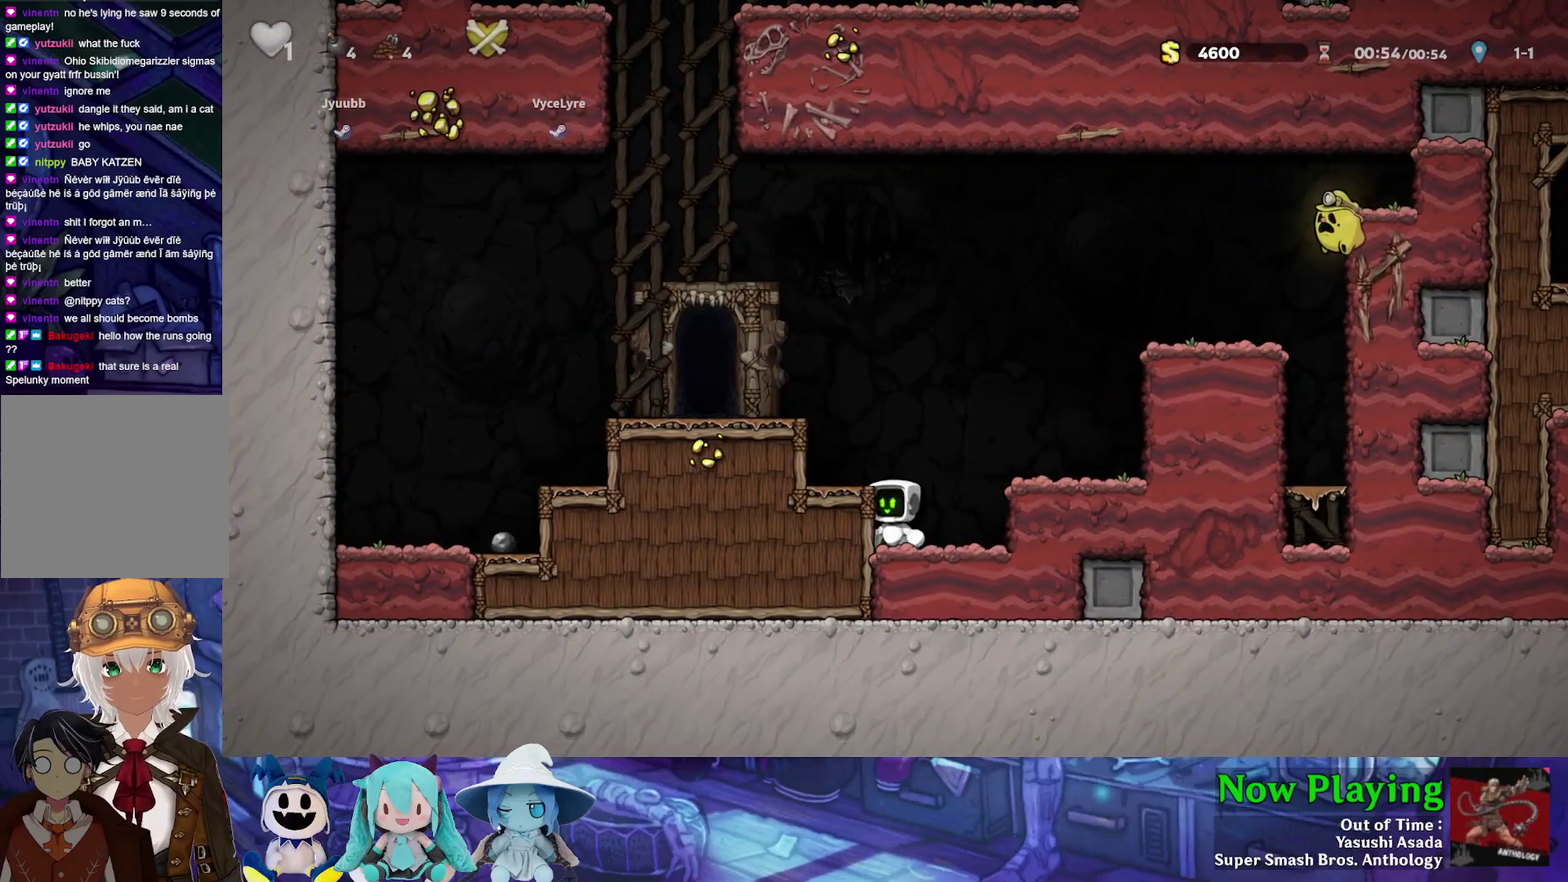
{"dt_ms": 400, "buttons": [], "left_stick": "center", "right_stick": "center", "events": [[17, "DPAD_LEFT", "down"], [67, "B", "down"], [267, "B", "up"], [333, "DPAD_LEFT", "up"]]}
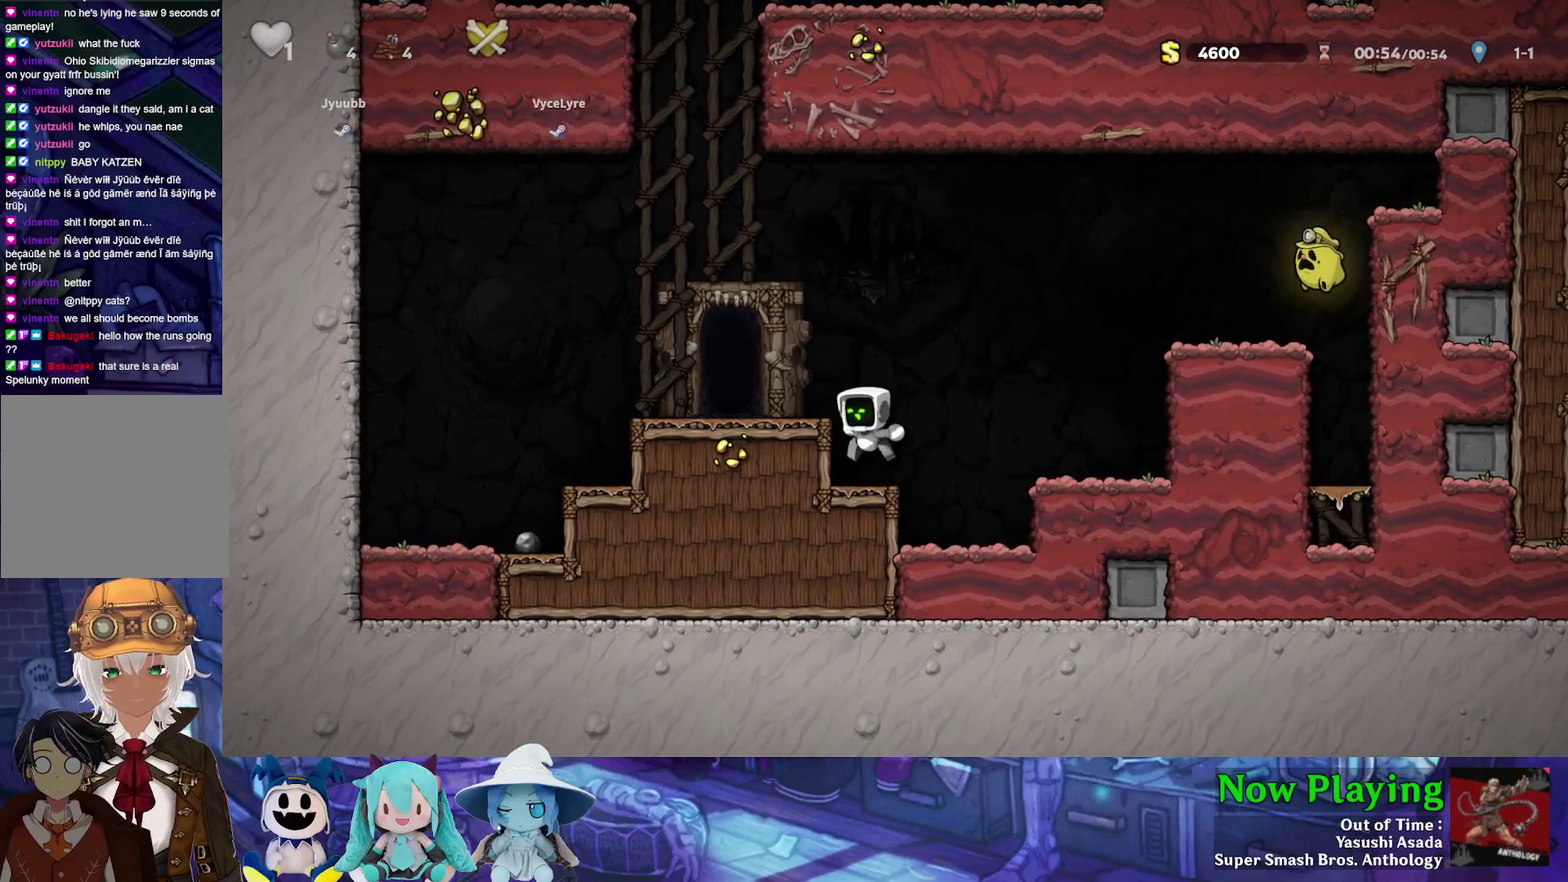
{"dt_ms": 500, "buttons": [], "left_stick": "center", "right_stick": "center", "events": [[133, "B", "down"], [133, "Y", "down"], [183, "DPAD_LEFT", "down"], [333, "B", "up"], [433, "Y", "up"], [483, "DPAD_LEFT", "up"]]}
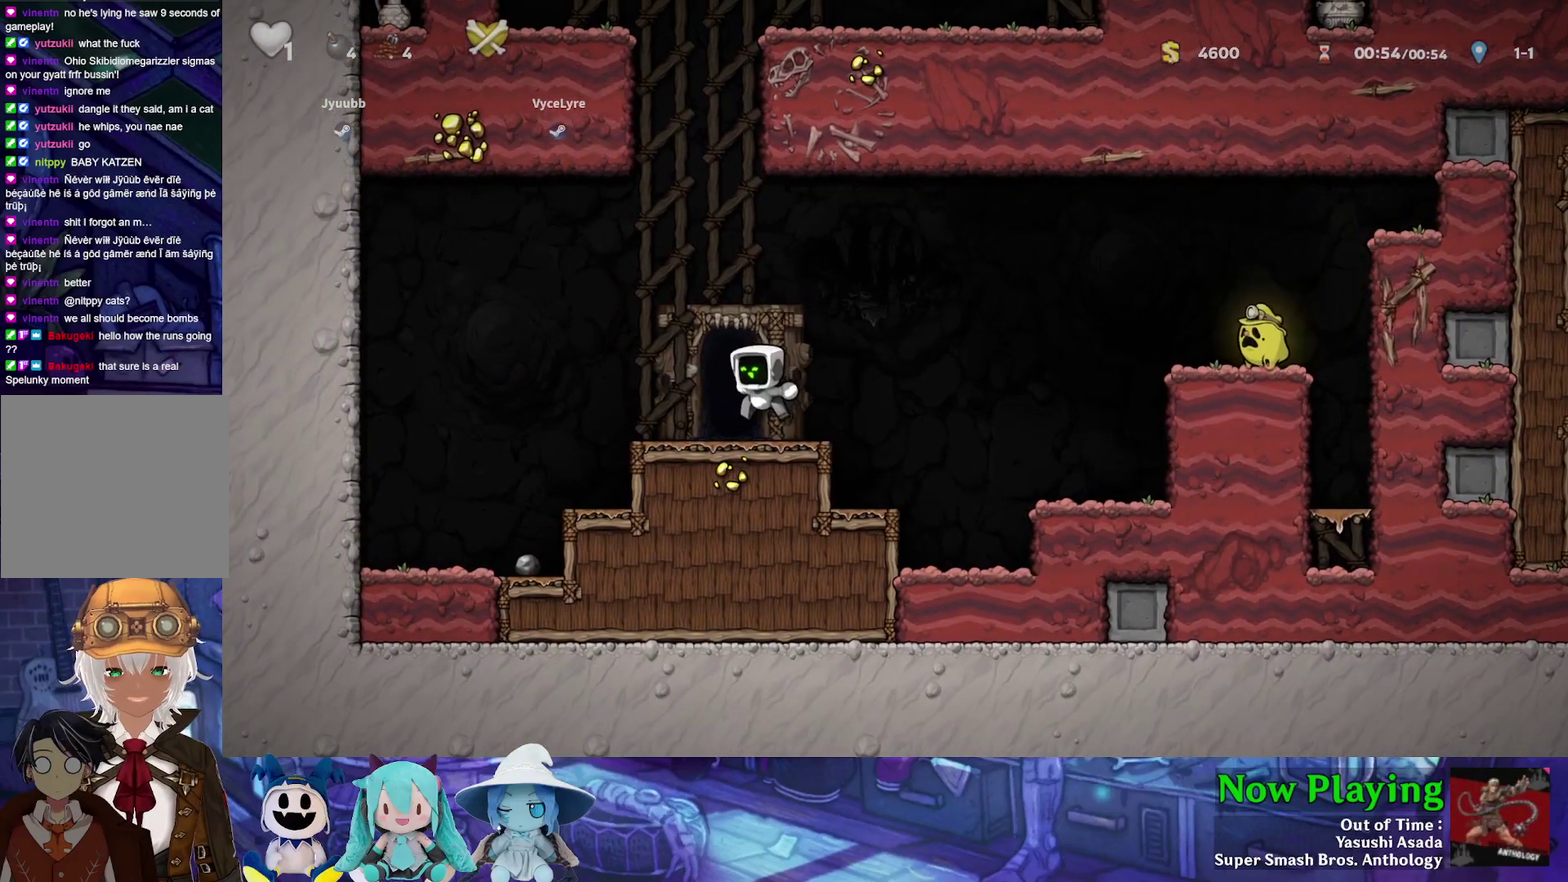
{"dt_ms": 700, "buttons": ["R1"], "left_stick": "center", "right_stick": "center", "events": [[650, "R1", "down"]]}
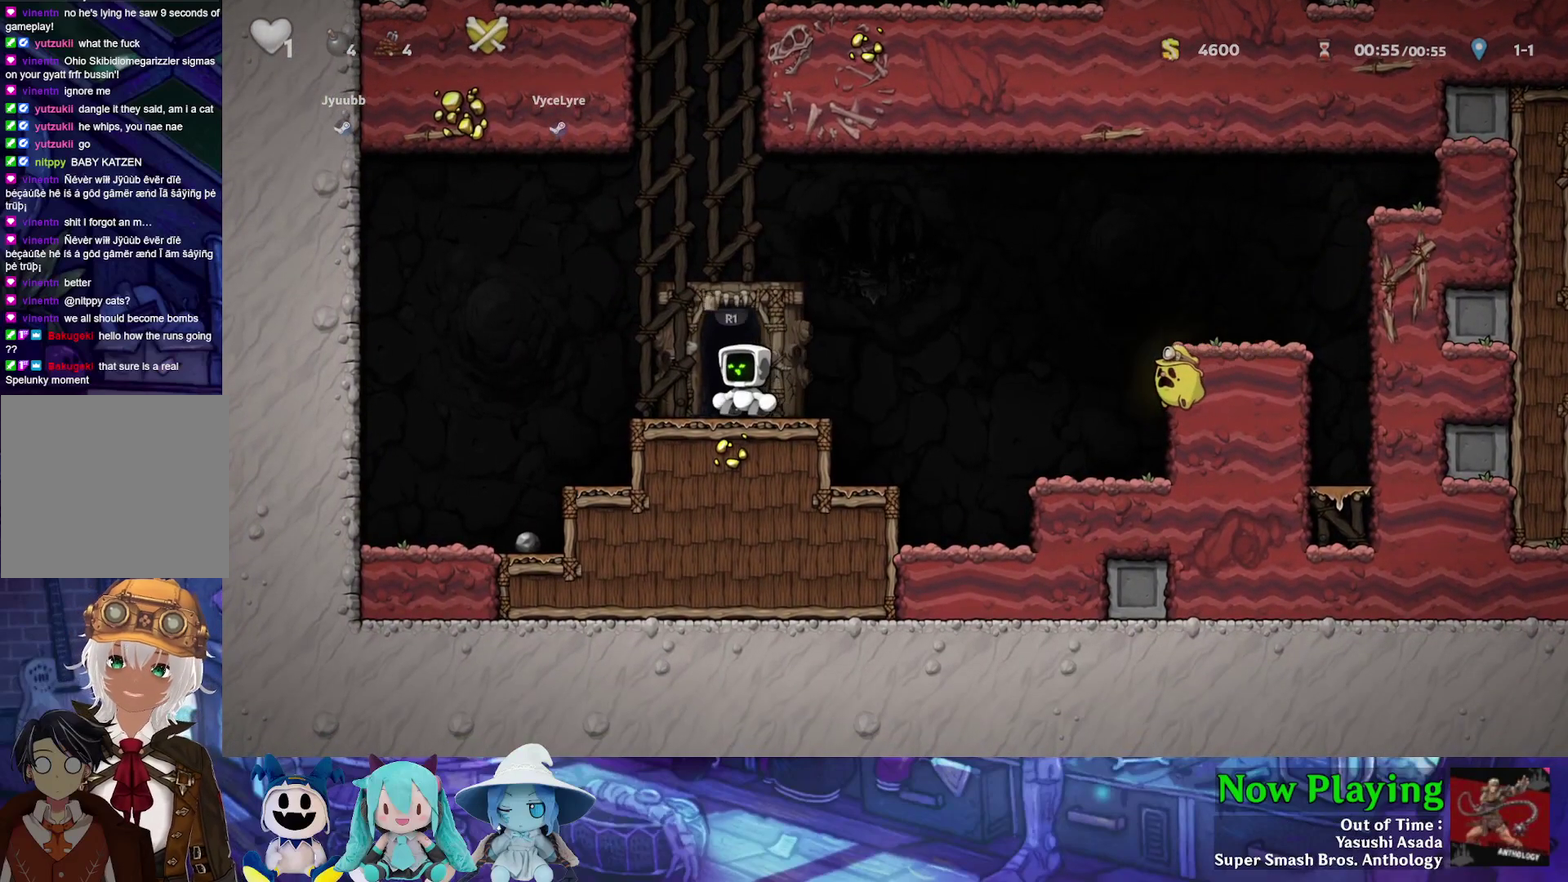
{"dt_ms": 400, "buttons": [], "left_stick": "center", "right_stick": "center", "events": [[67, "R1", "up"]]}
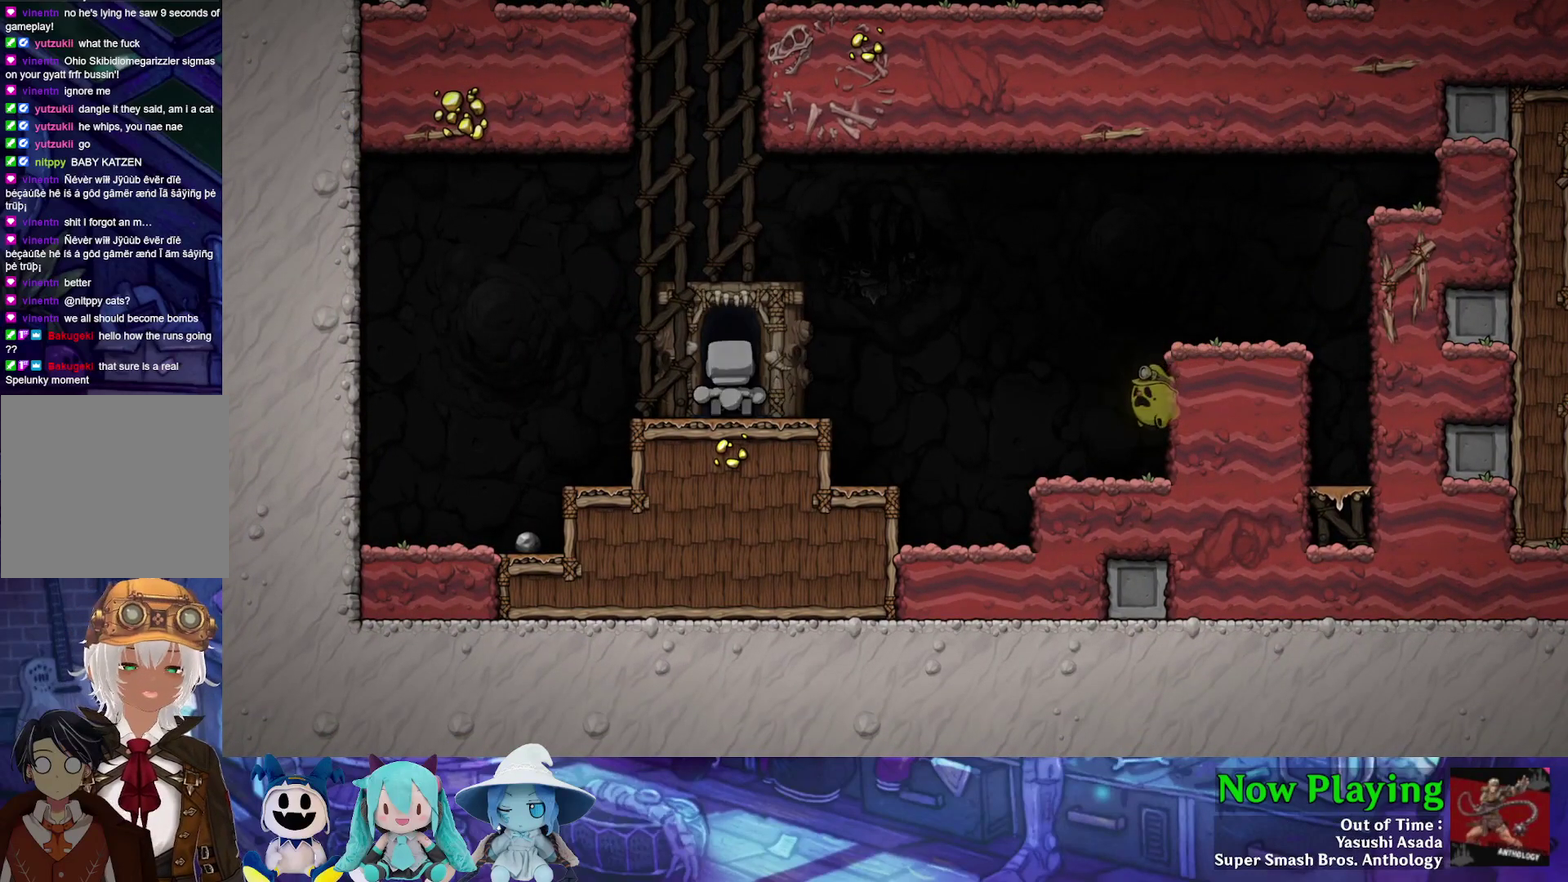
{"dt_ms": 400, "buttons": [], "left_stick": "center", "right_stick": "center", "events": []}
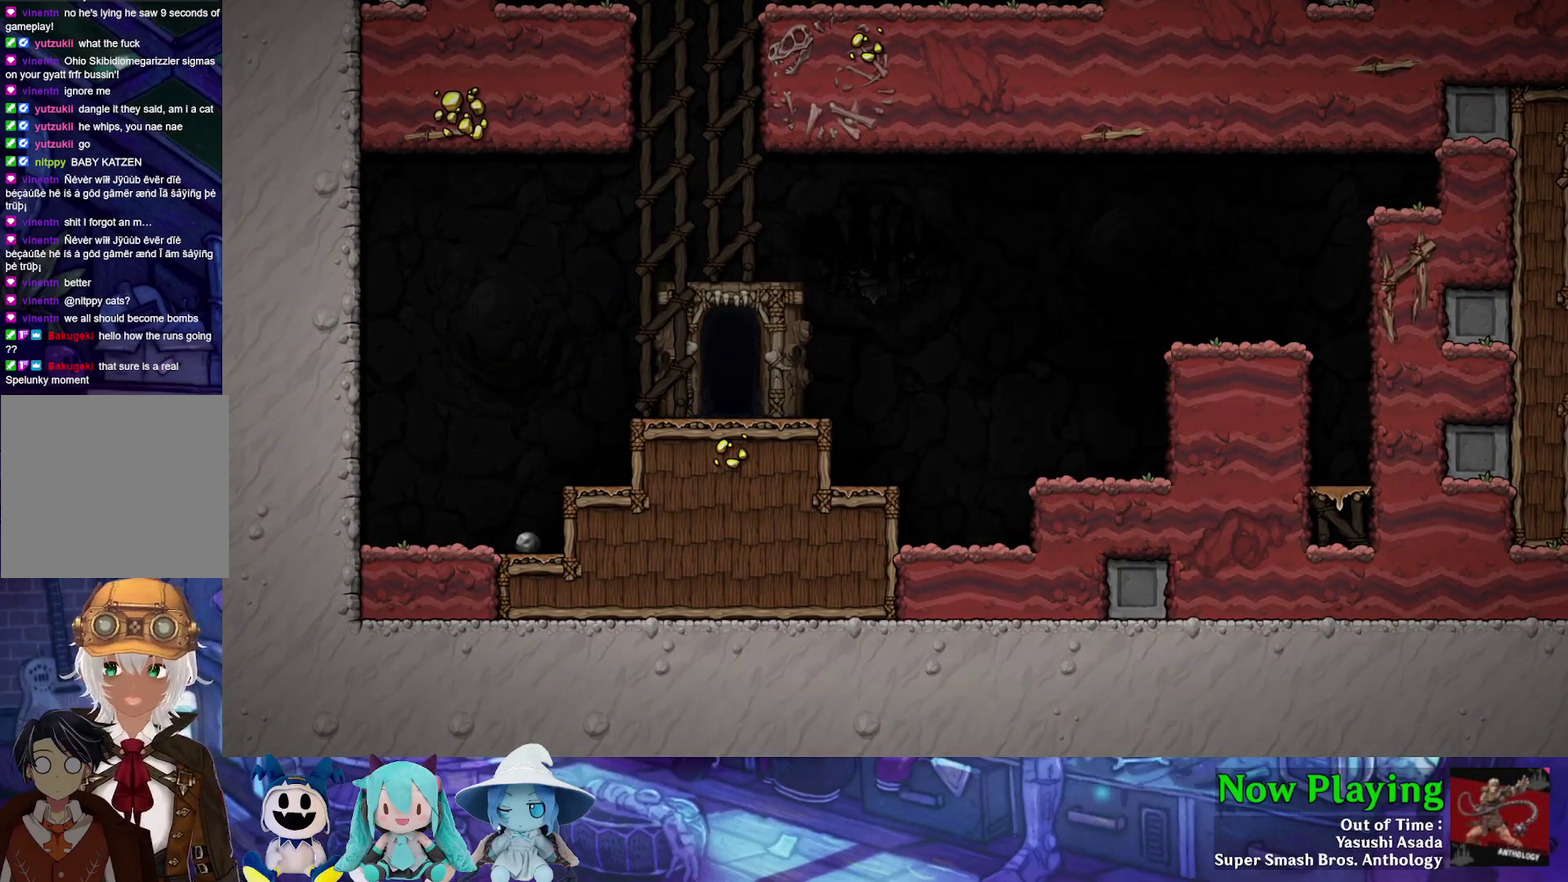
{"dt_ms": 700, "buttons": [], "left_stick": "center", "right_stick": "center", "events": []}
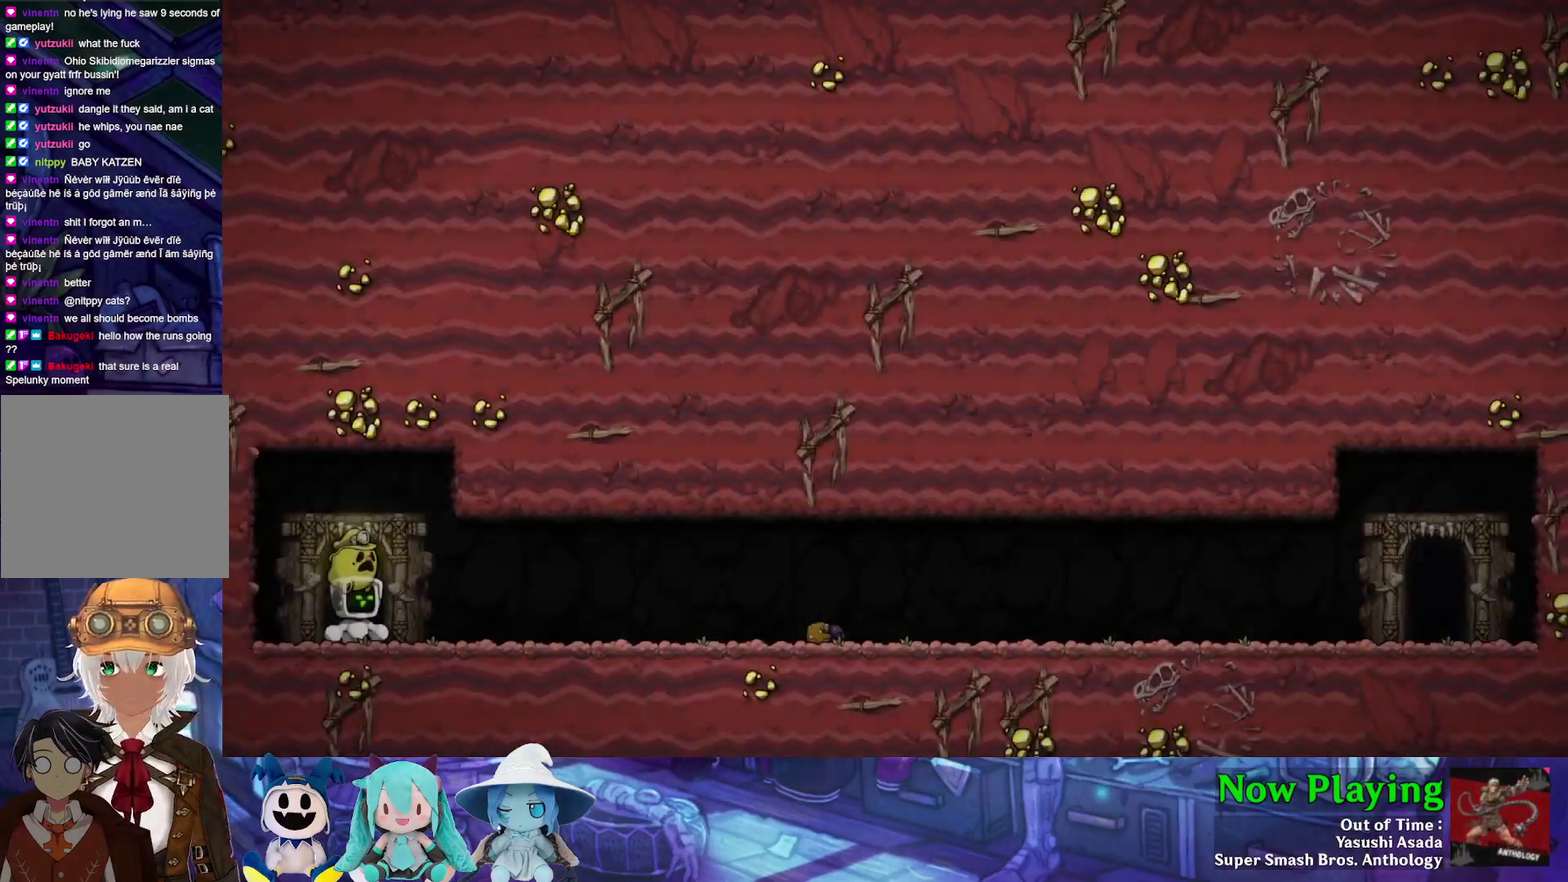
{"dt_ms": 300, "buttons": [], "left_stick": "center", "right_stick": "center", "events": [[133, "B", "down"], [233, "B", "up"]]}
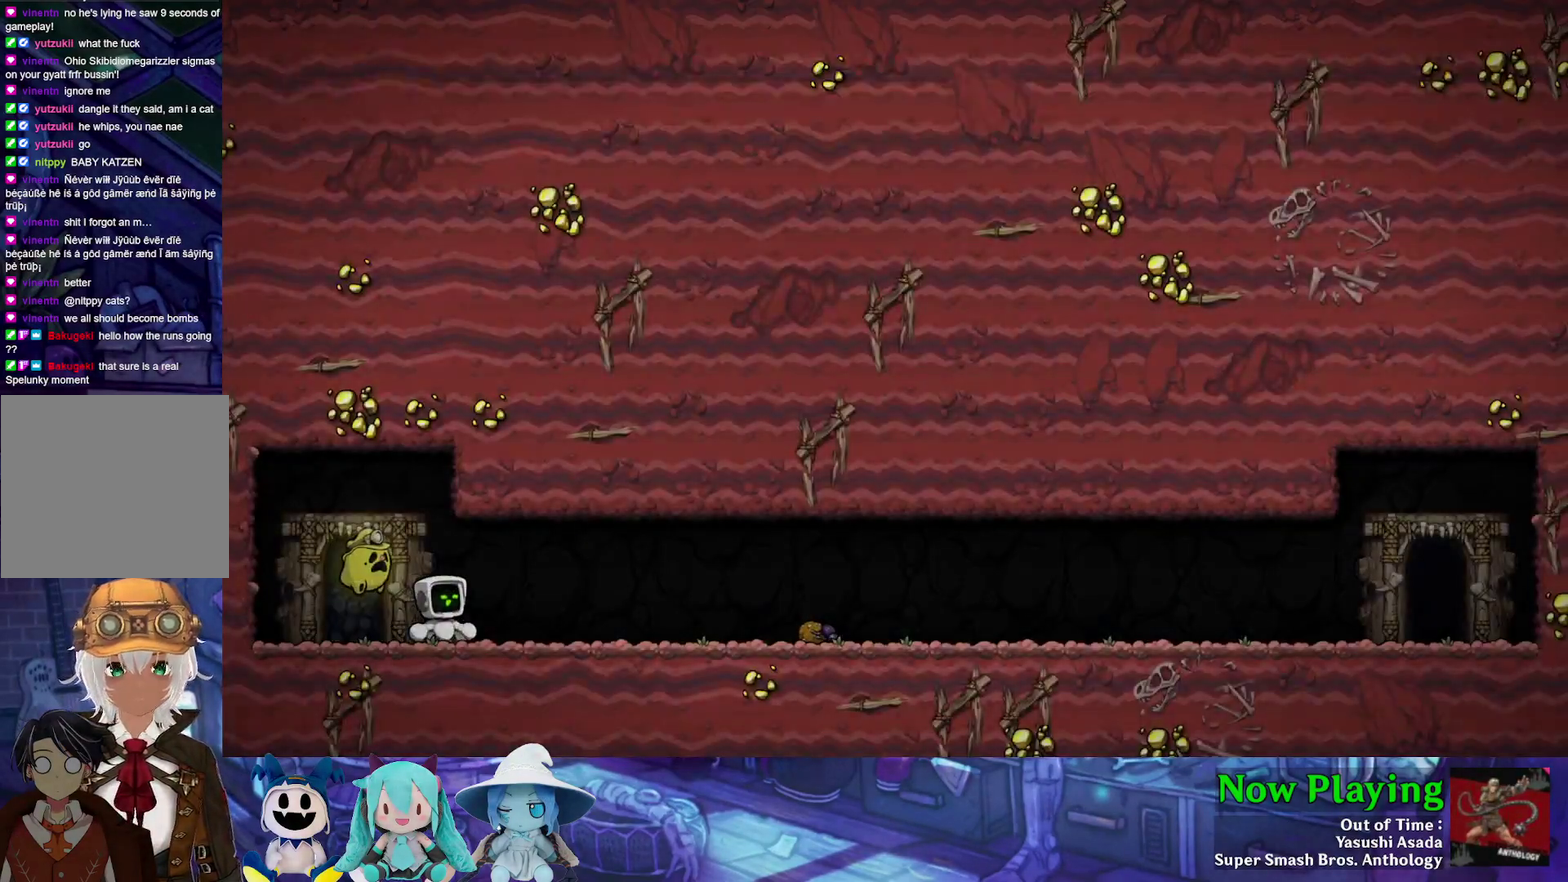
{"dt_ms": 600, "buttons": [], "left_stick": "center", "right_stick": "center", "events": [[100, "B", "down"], [250, "B", "up"]]}
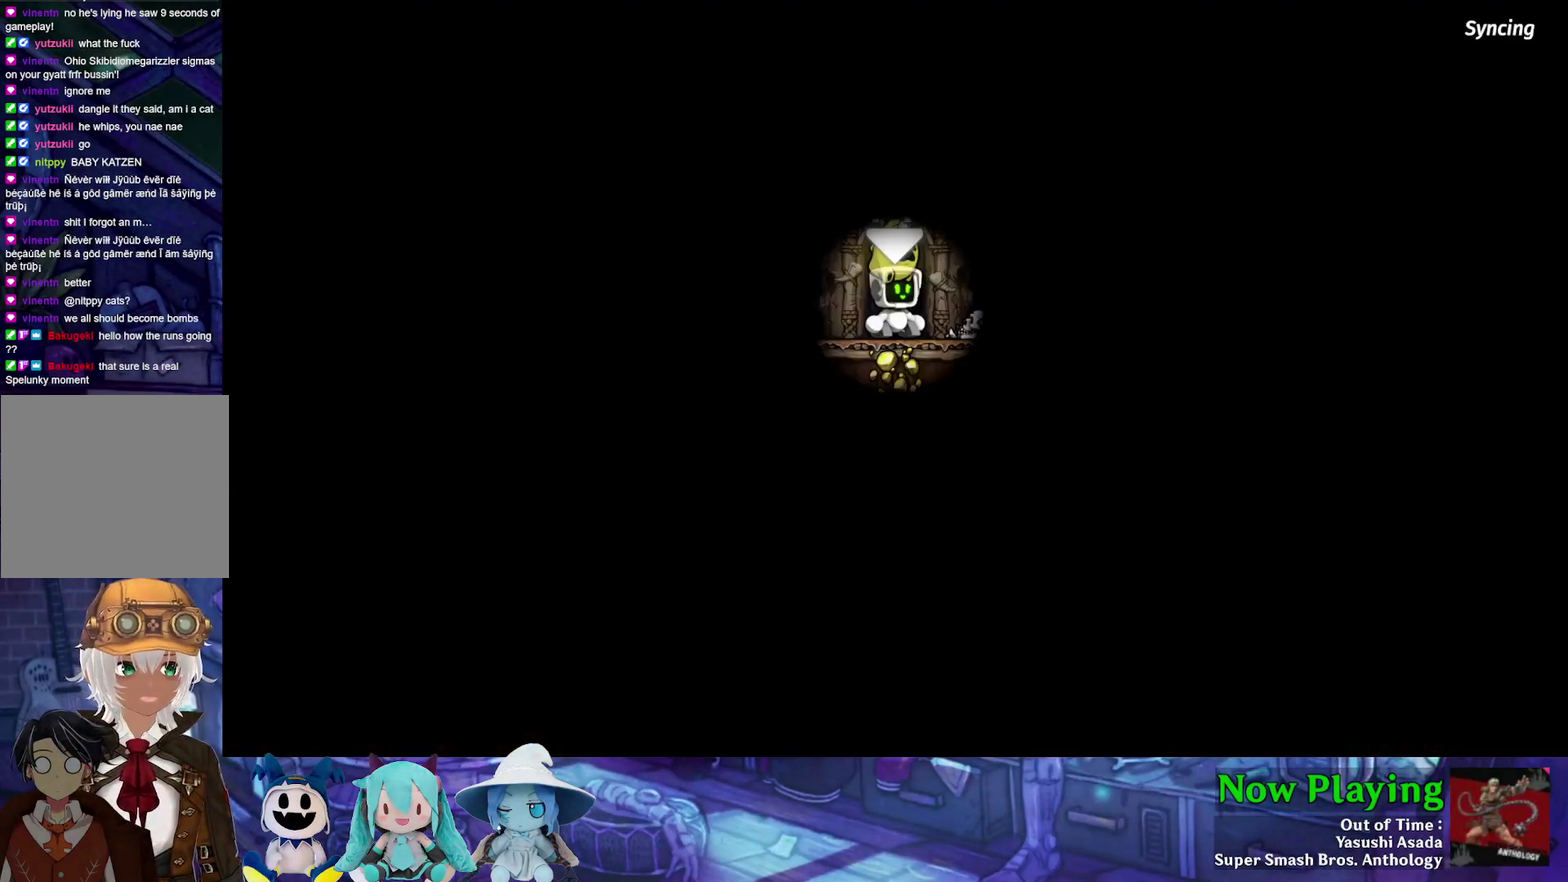
{"dt_ms": 600, "buttons": ["B"], "left_stick": "center", "right_stick": "center", "events": [[567, "B", "down"]]}
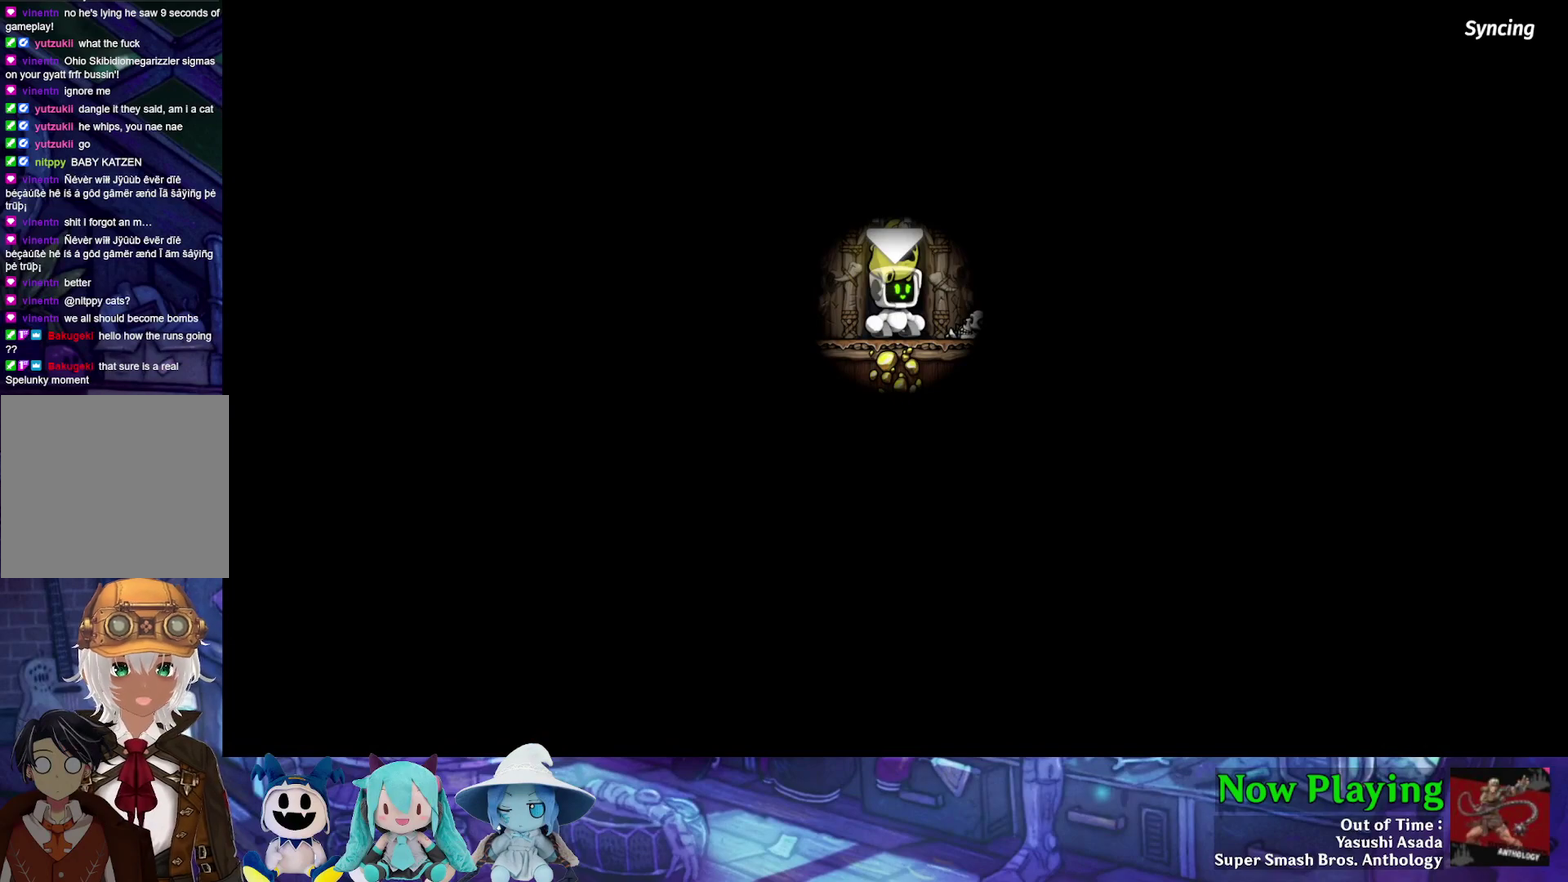
{"dt_ms": 300, "buttons": [], "left_stick": "center", "right_stick": "center", "events": [[67, "B", "up"], [167, "B", "down"], [283, "B", "up"]]}
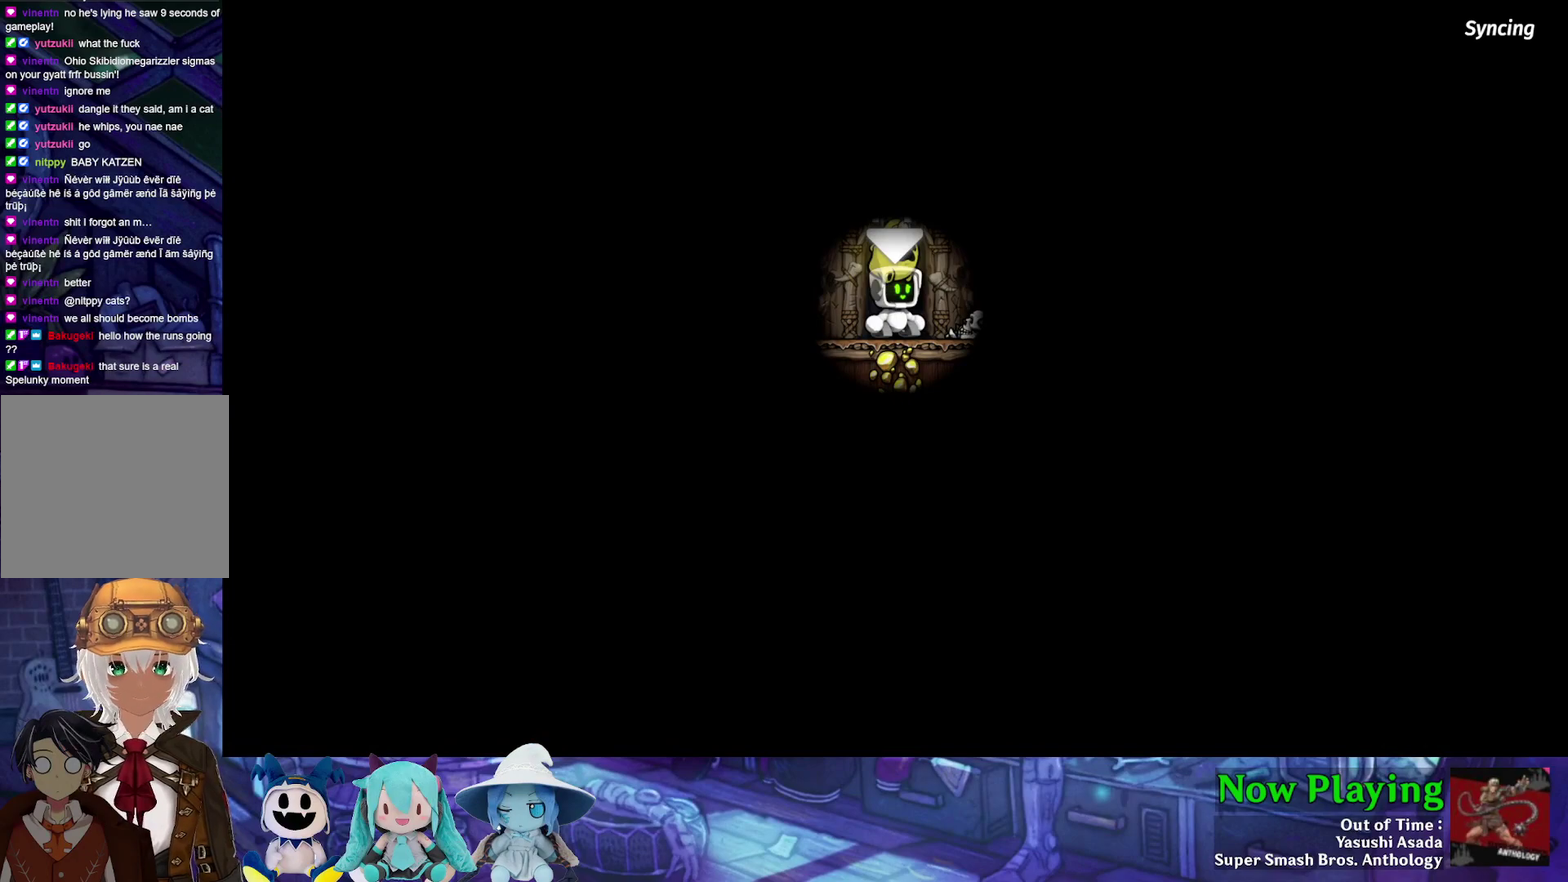
{"dt_ms": 300, "buttons": ["B"], "left_stick": "center", "right_stick": "center", "events": [[50, "B", "down"], [167, "B", "up"], [250, "B", "down"]]}
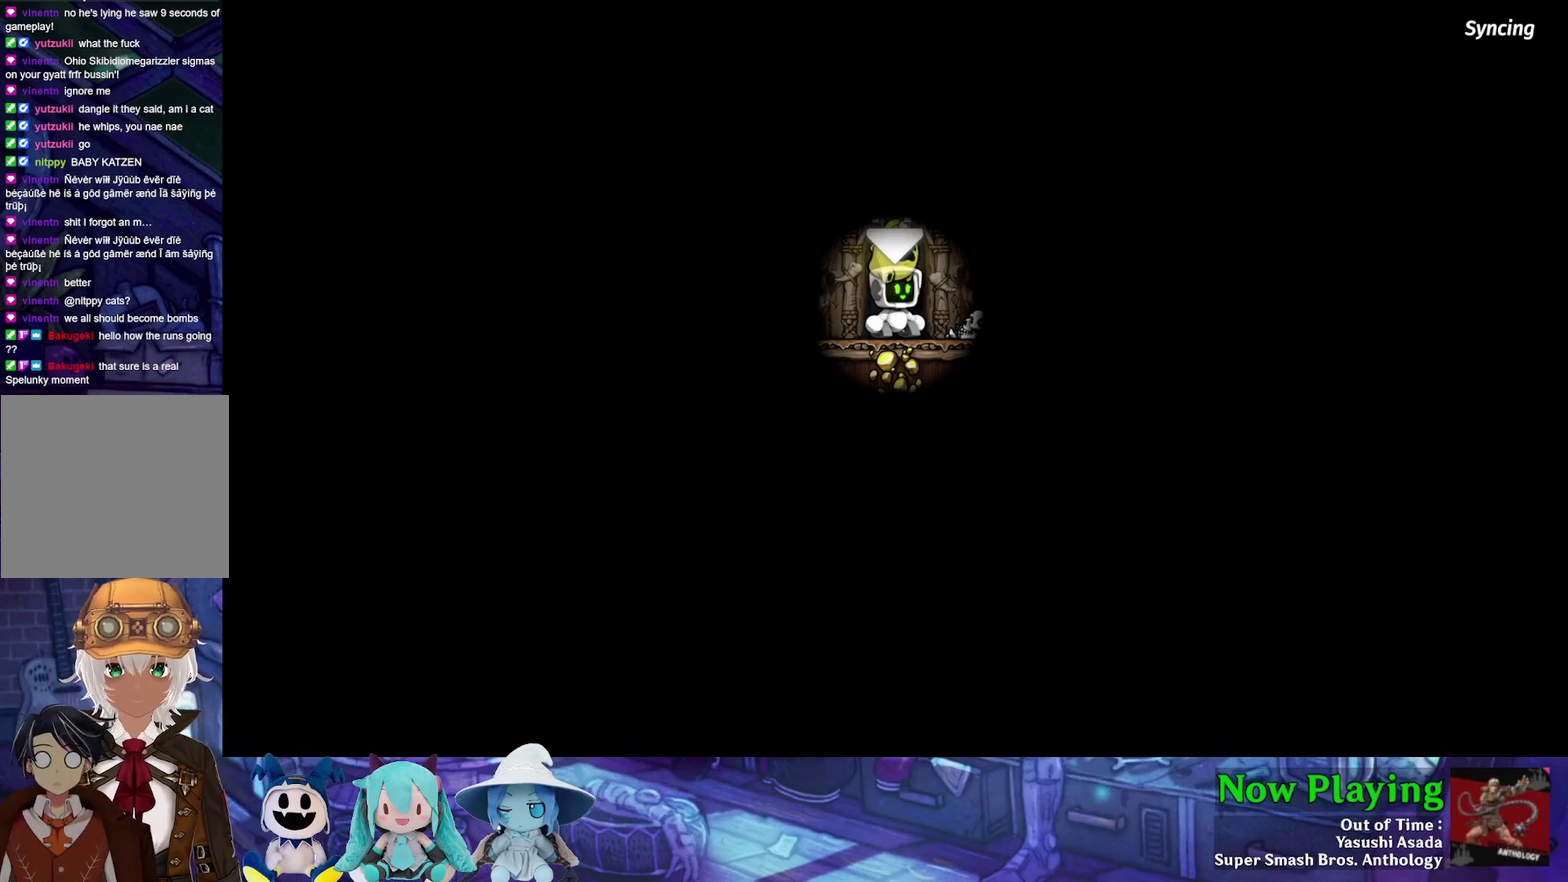
{"dt_ms": 300, "buttons": [], "left_stick": "center", "right_stick": "center", "events": [[100, "B", "up"], [167, "B", "down"], [217, "B", "up"]]}
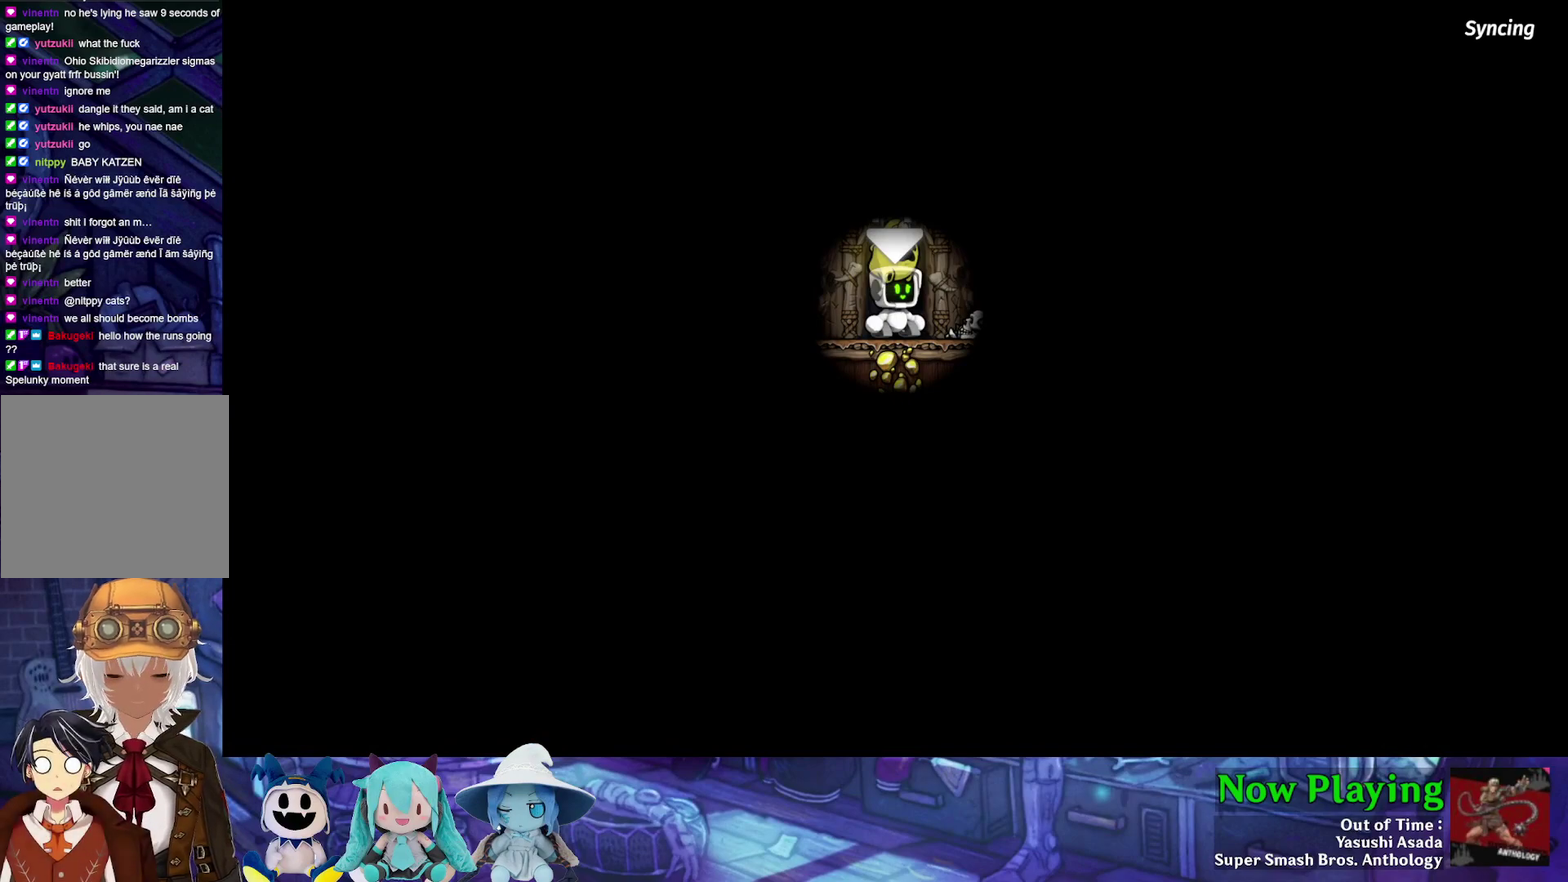
{"dt_ms": 500, "buttons": [], "left_stick": "center", "right_stick": "center", "events": []}
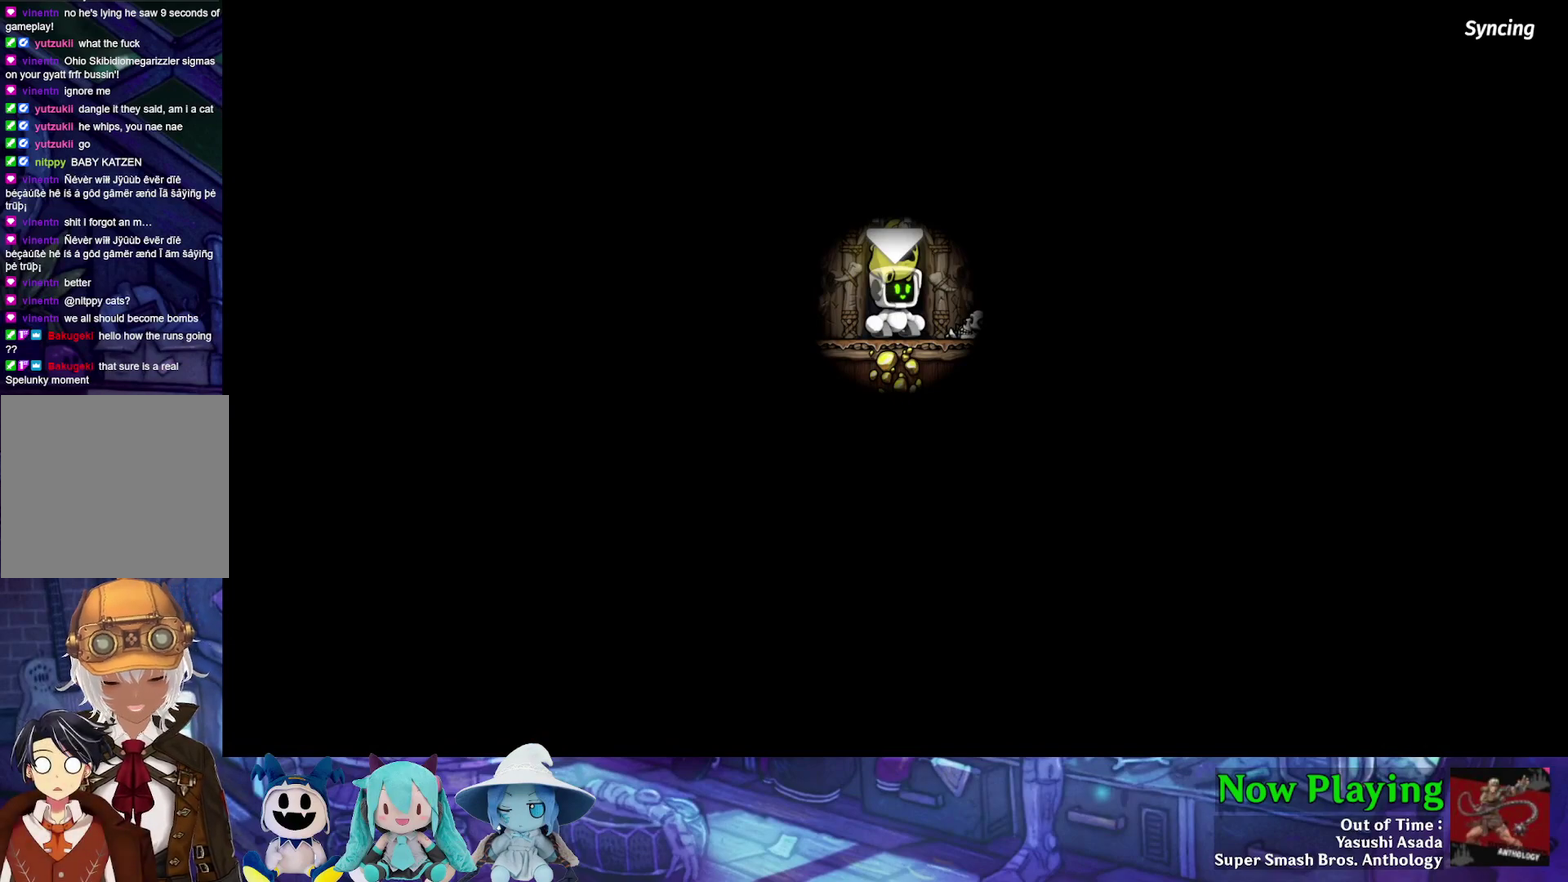
{"dt_ms": 500, "buttons": [], "left_stick": "center", "right_stick": "center", "events": []}
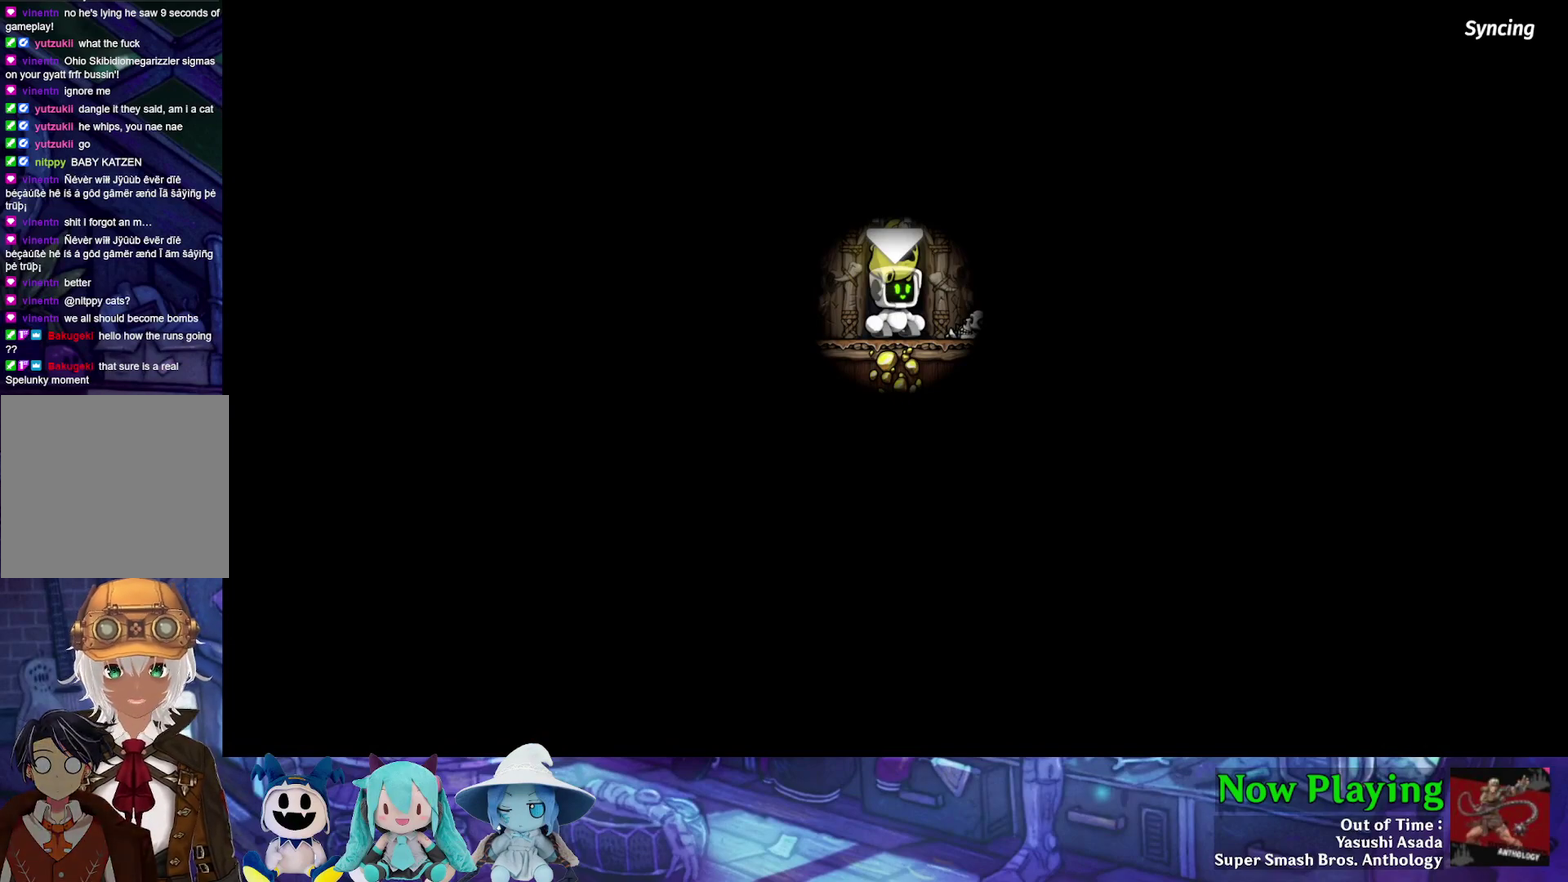
{"dt_ms": 500, "buttons": [], "left_stick": "center", "right_stick": "center", "events": []}
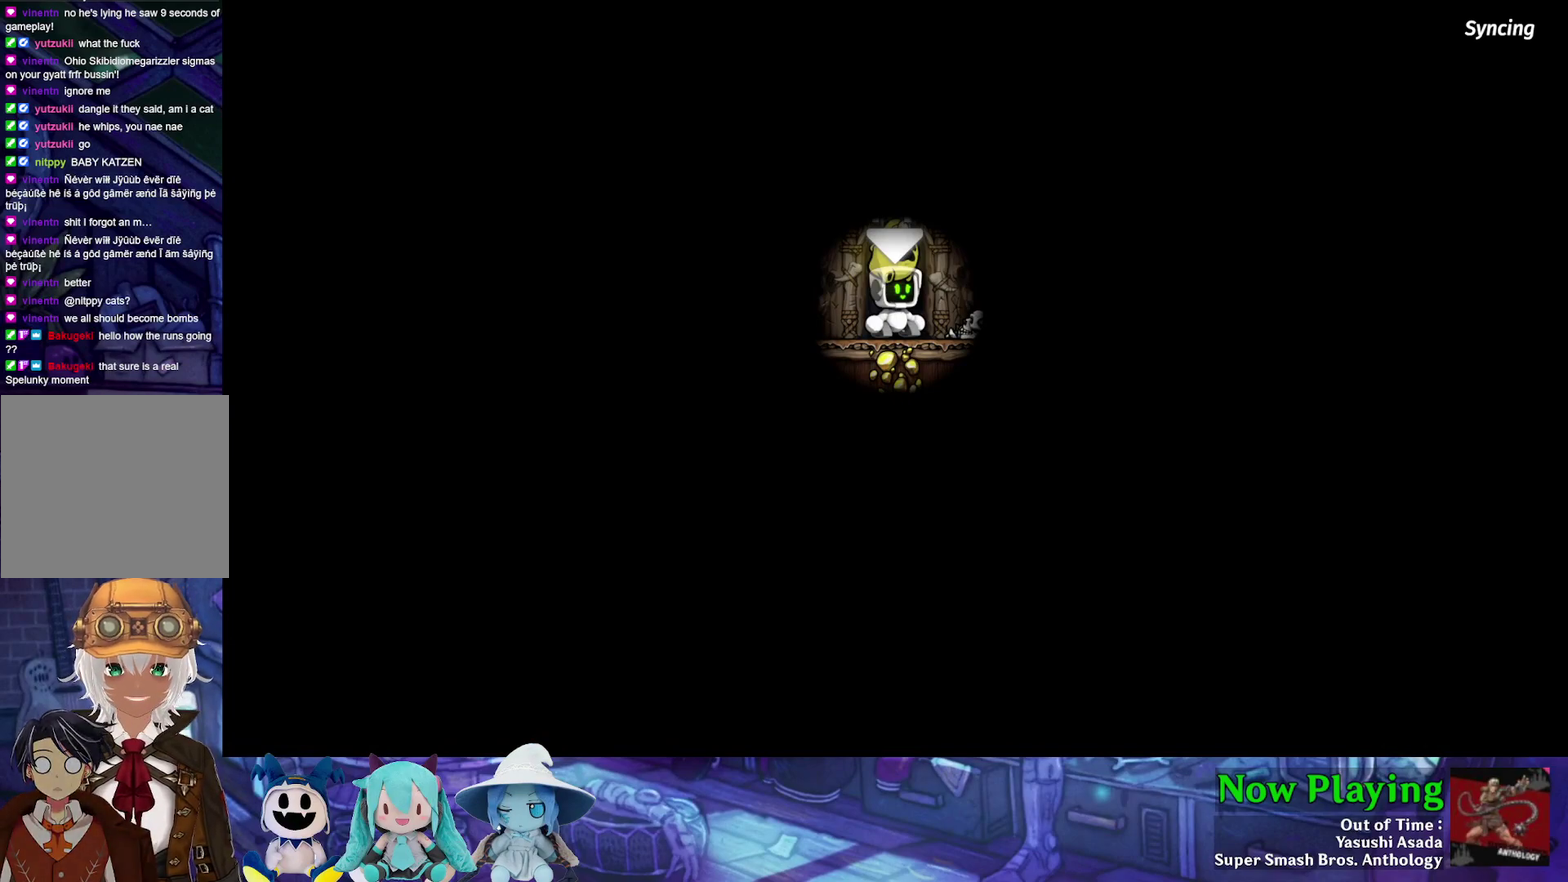
{"dt_ms": 500, "buttons": [], "left_stick": "center", "right_stick": "center", "events": []}